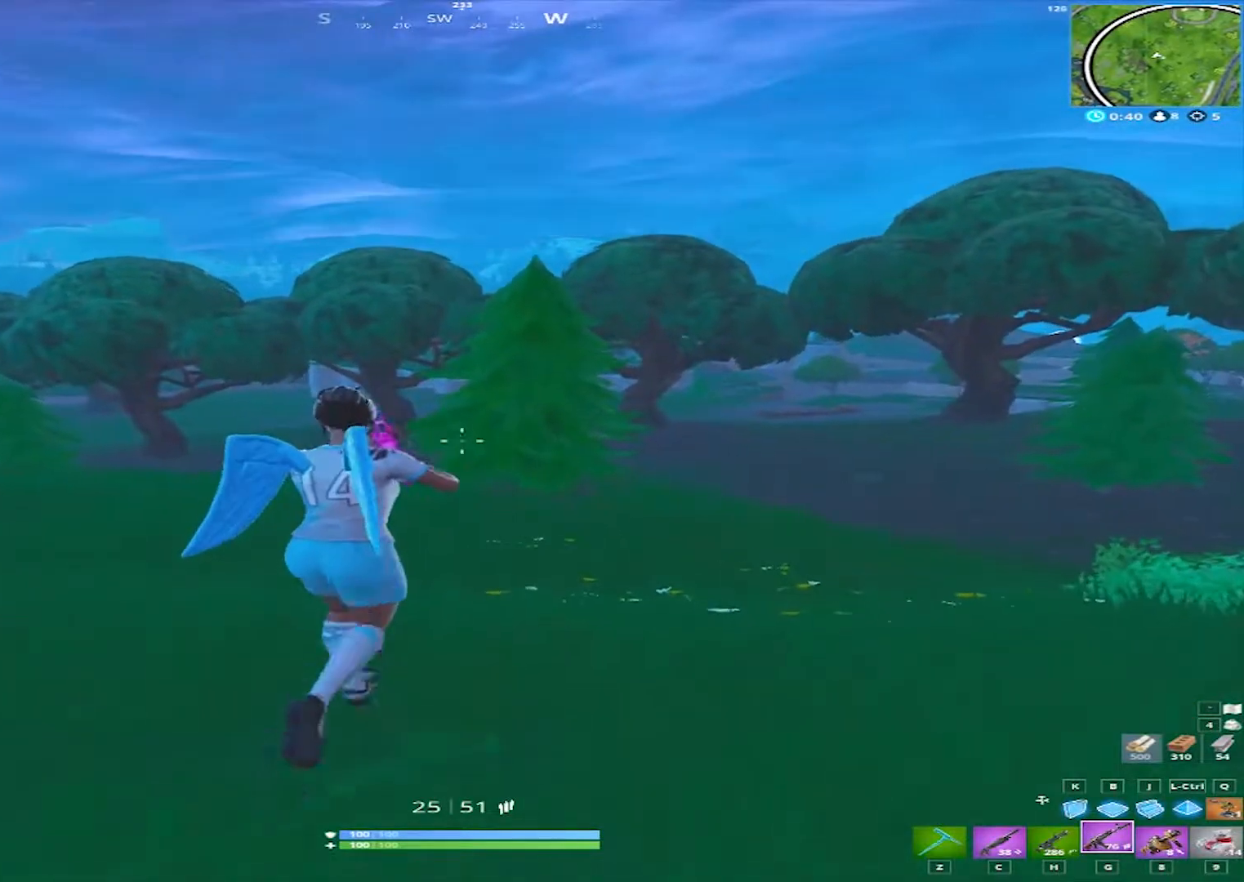
Gameplay with keyboard and mouse; each line is a JSON object with the keys and mouse buttons held at the frame after it. "events" lists presses ("down") and releases ("up") of "1", "2", "3", "4", "5", "a", "alt", "c", "caps_lock", "ctrl", "d", "e", "f", "g", "q", "r", "s", "shift", "space", "t", "tab", "v", "w", "x", "z", "mouse_left", "mouse_wheel" and "mouse_right" between this image and that frame as [ms after this image, input, new state], when the widget could be followed in between. "mouse_left", "mouse_wheel", "mouse_right" = the "left", "wheel", "right" buttons of the "mouse" list. No other keys are recorded. "wheel" means that the mouse wheel is clicked or scrolled. Not read: mouse_move.
{"keys": ["d", "w"], "mouse": [], "events": [[350, "space", "down"], [483, "space", "up"]]}
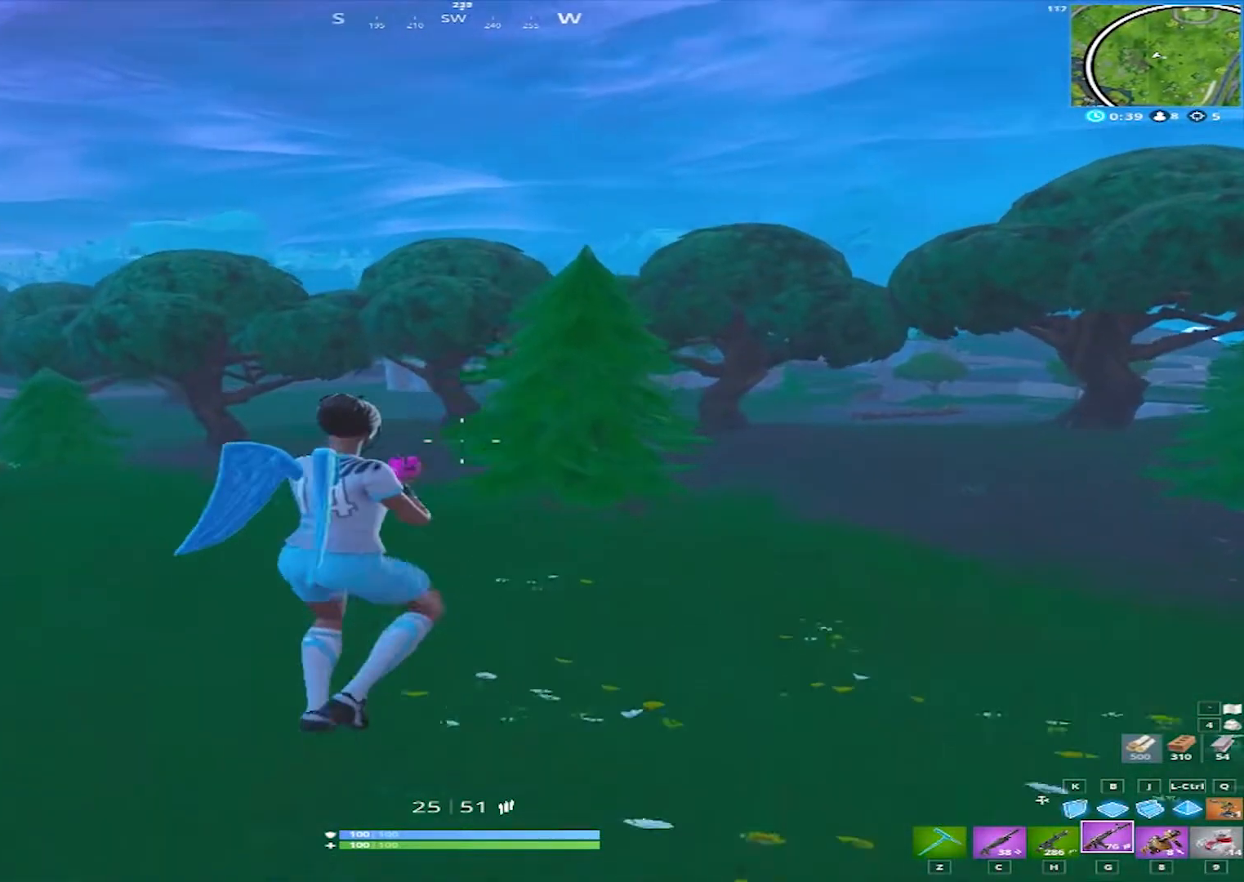
{"keys": ["d", "w"], "mouse": [], "events": []}
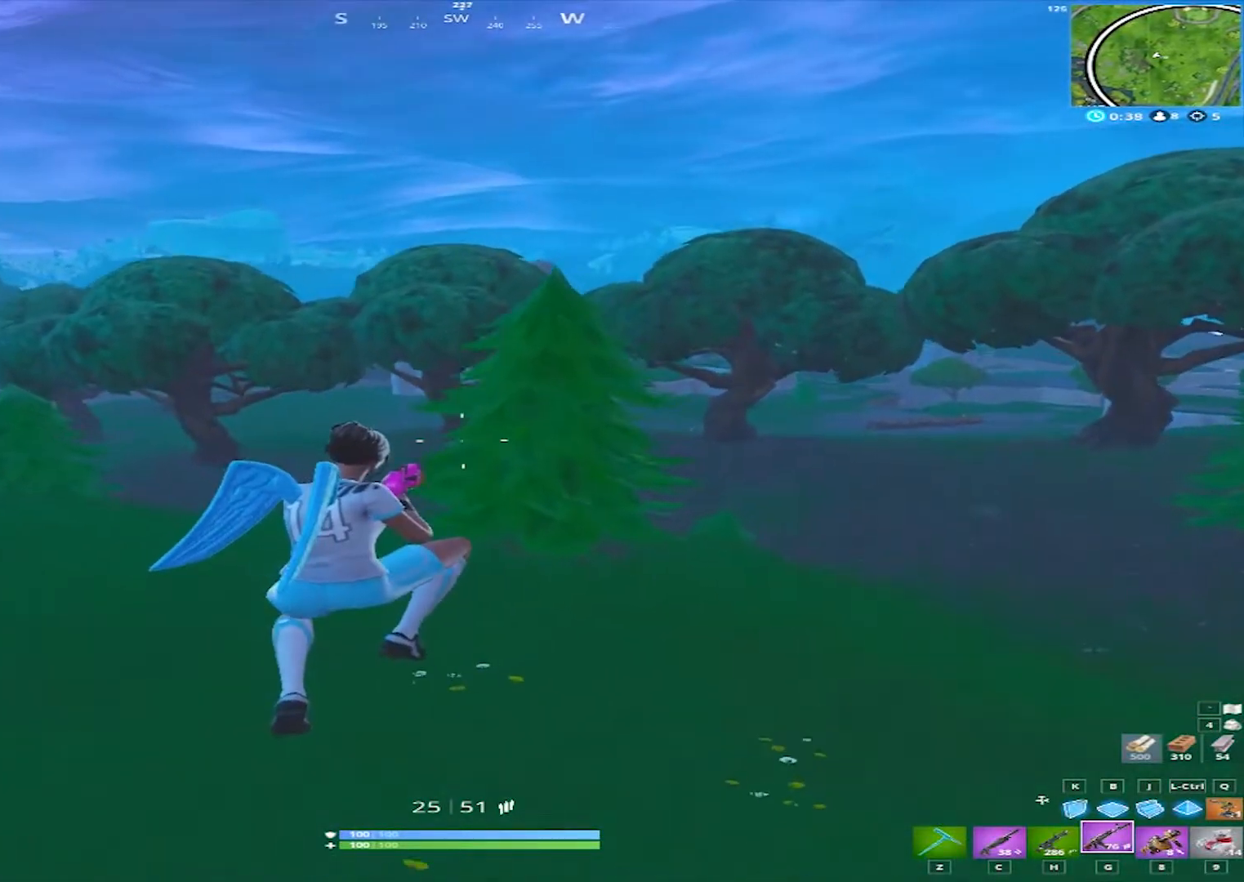
{"keys": ["a", "w"], "mouse": [], "events": [[150, "d", "up"], [233, "a", "down"]]}
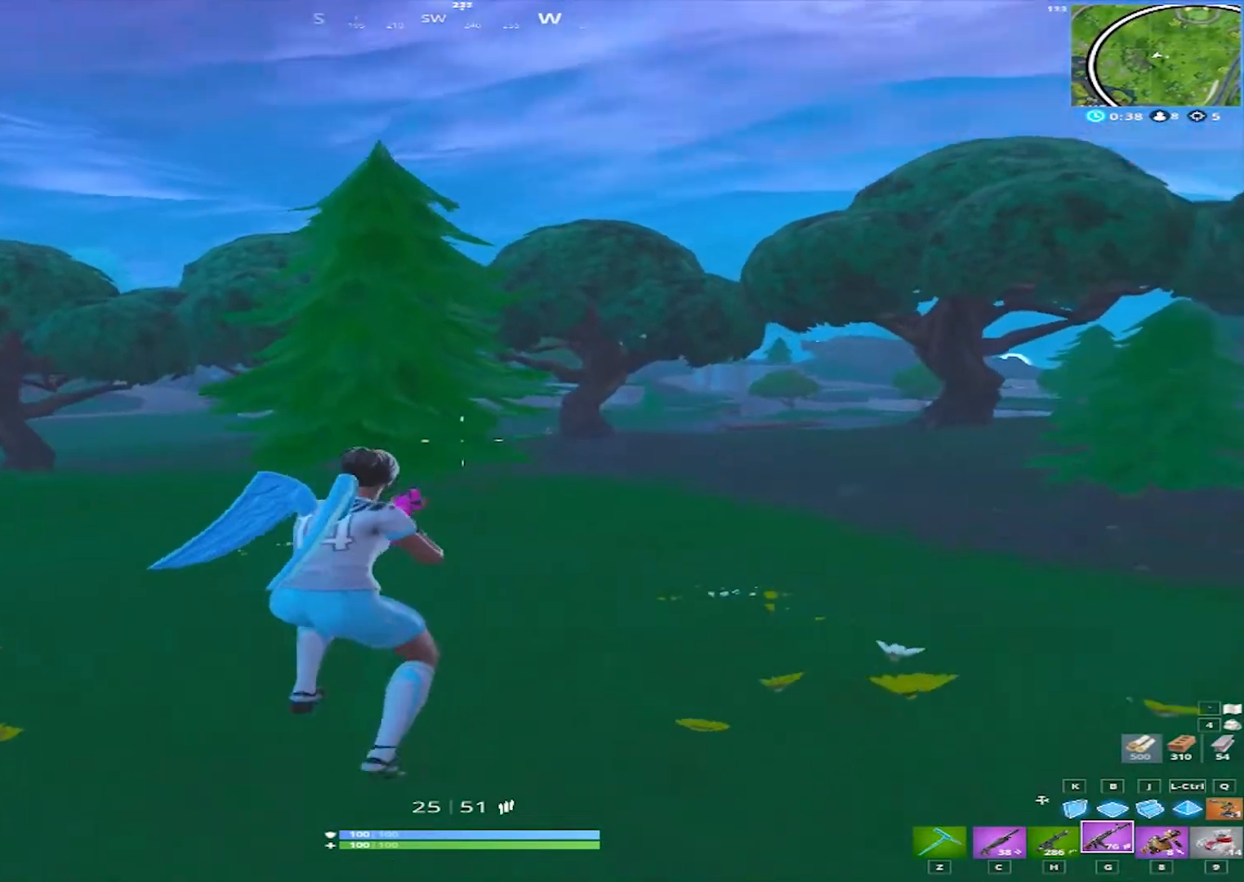
{"keys": ["d"], "mouse": [], "events": [[200, "a", "up"], [200, "d", "down"], [300, "w", "up"]]}
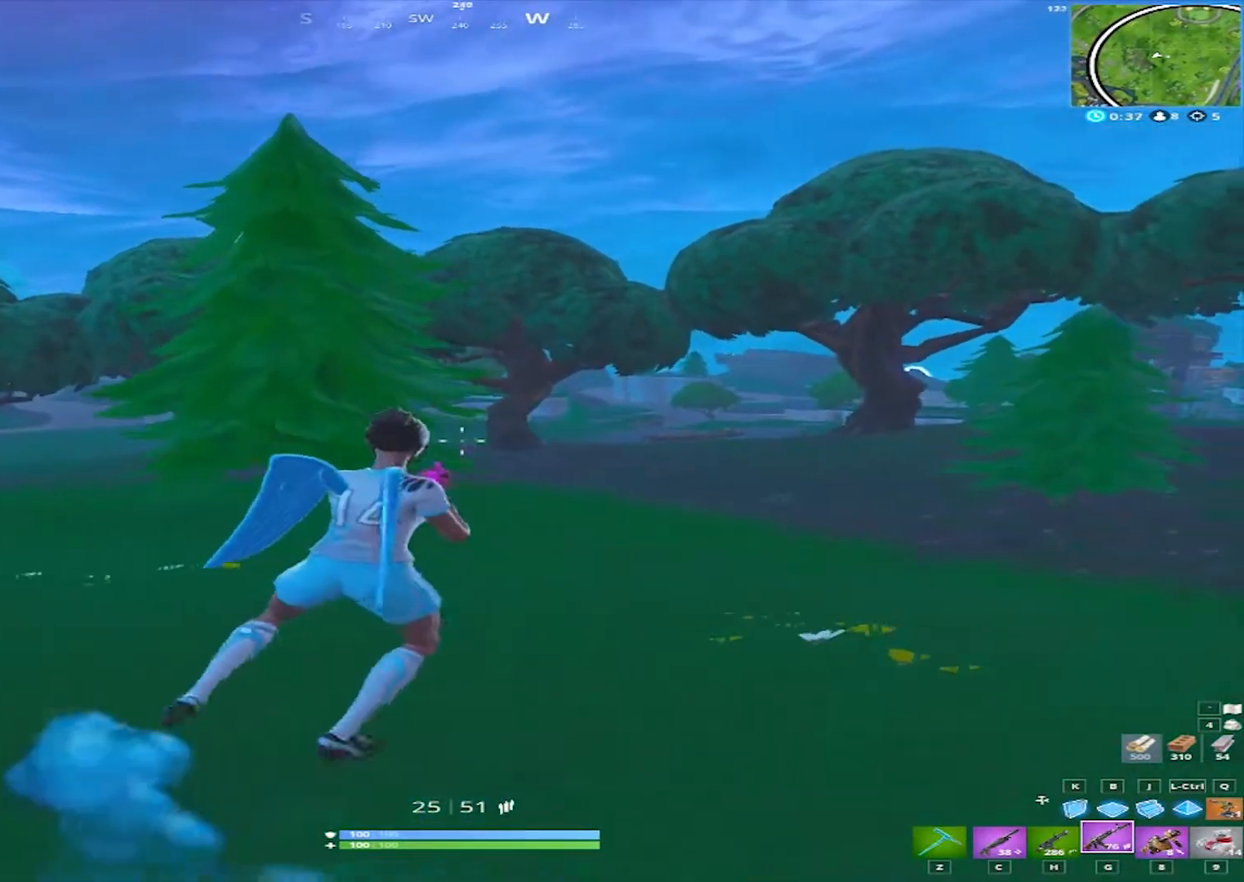
{"keys": [], "mouse": ["right"], "events": [[167, "mouse_right", "down"], [317, "d", "up"]]}
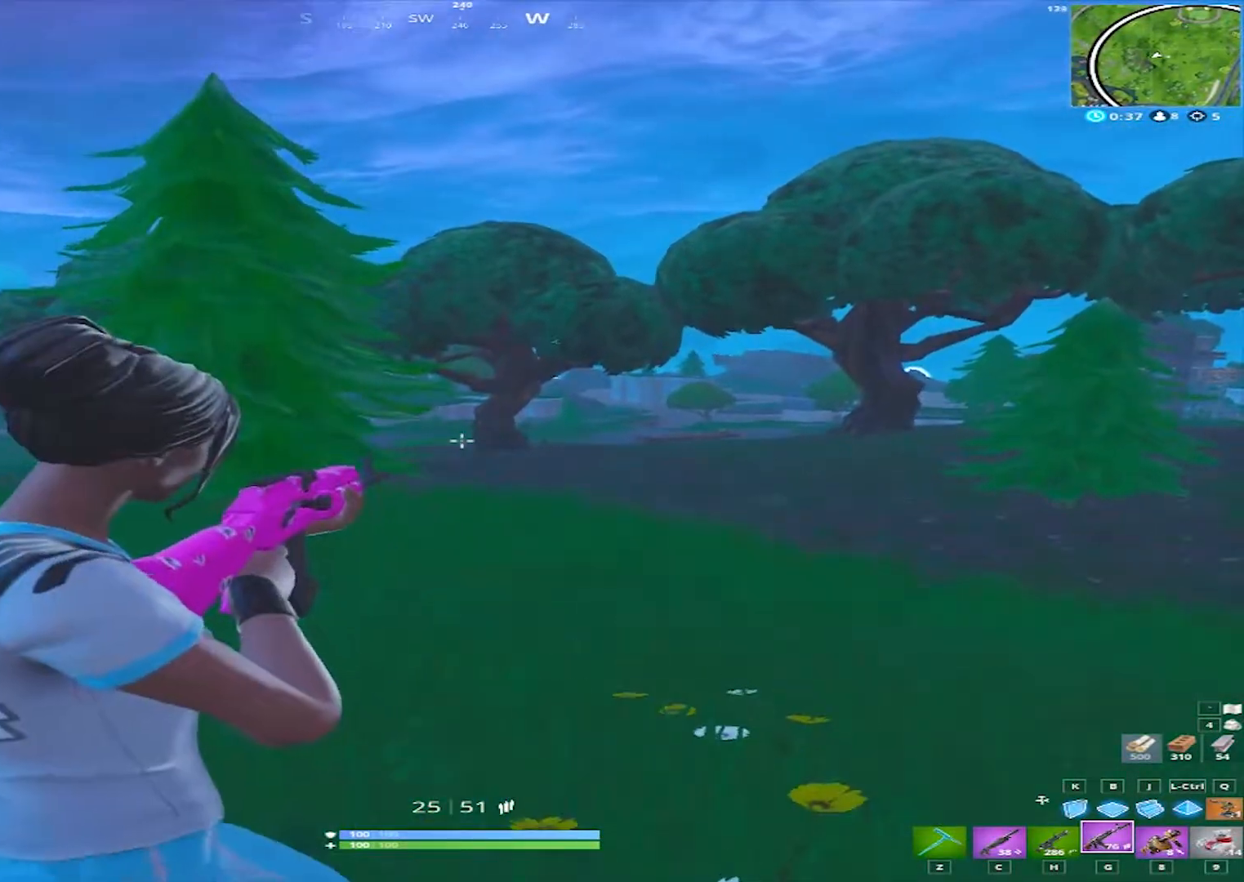
{"keys": [], "mouse": ["right"], "events": [[150, "mouse_left", "down"], [233, "mouse_left", "up"]]}
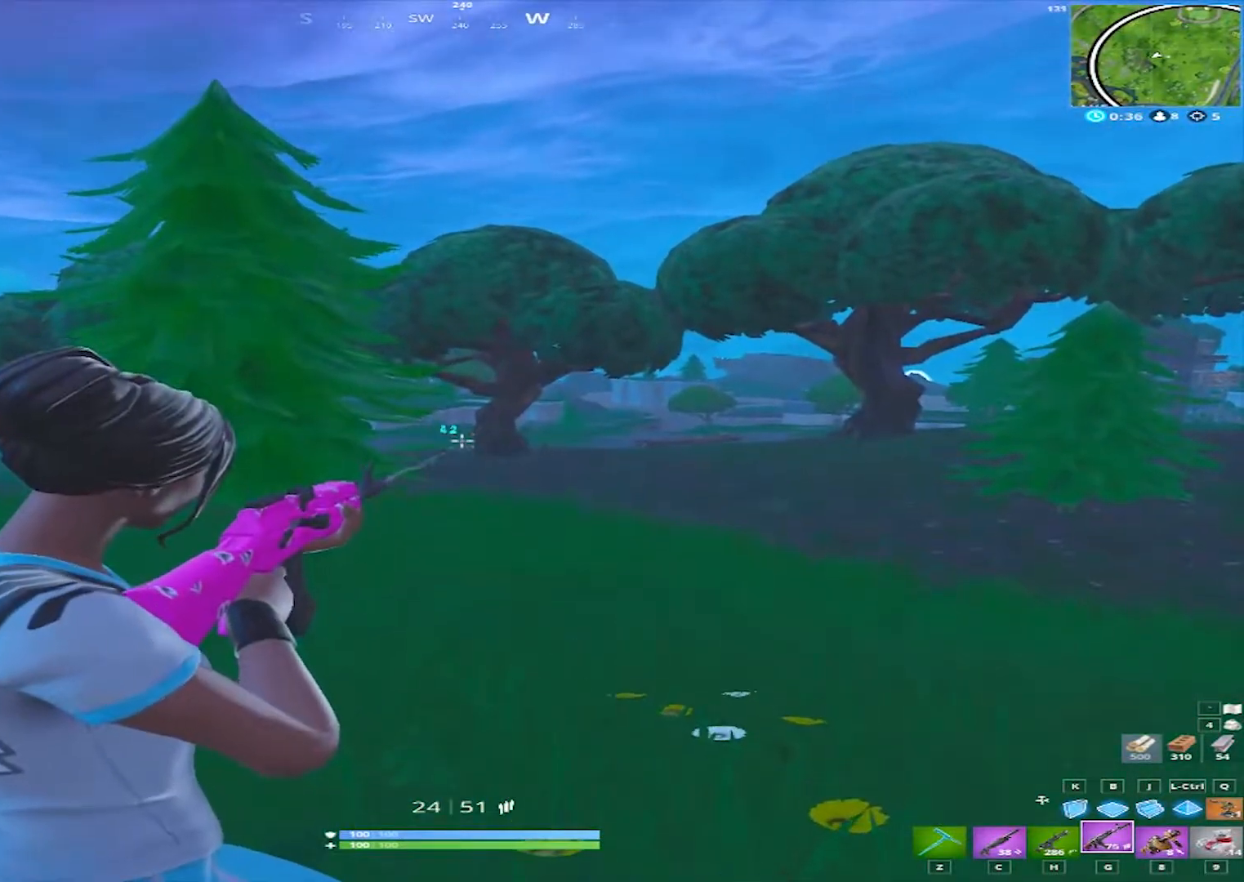
{"keys": [], "mouse": ["right"], "events": [[17, "mouse_left", "down"], [117, "mouse_left", "up"], [400, "mouse_left", "down"], [483, "mouse_left", "up"]]}
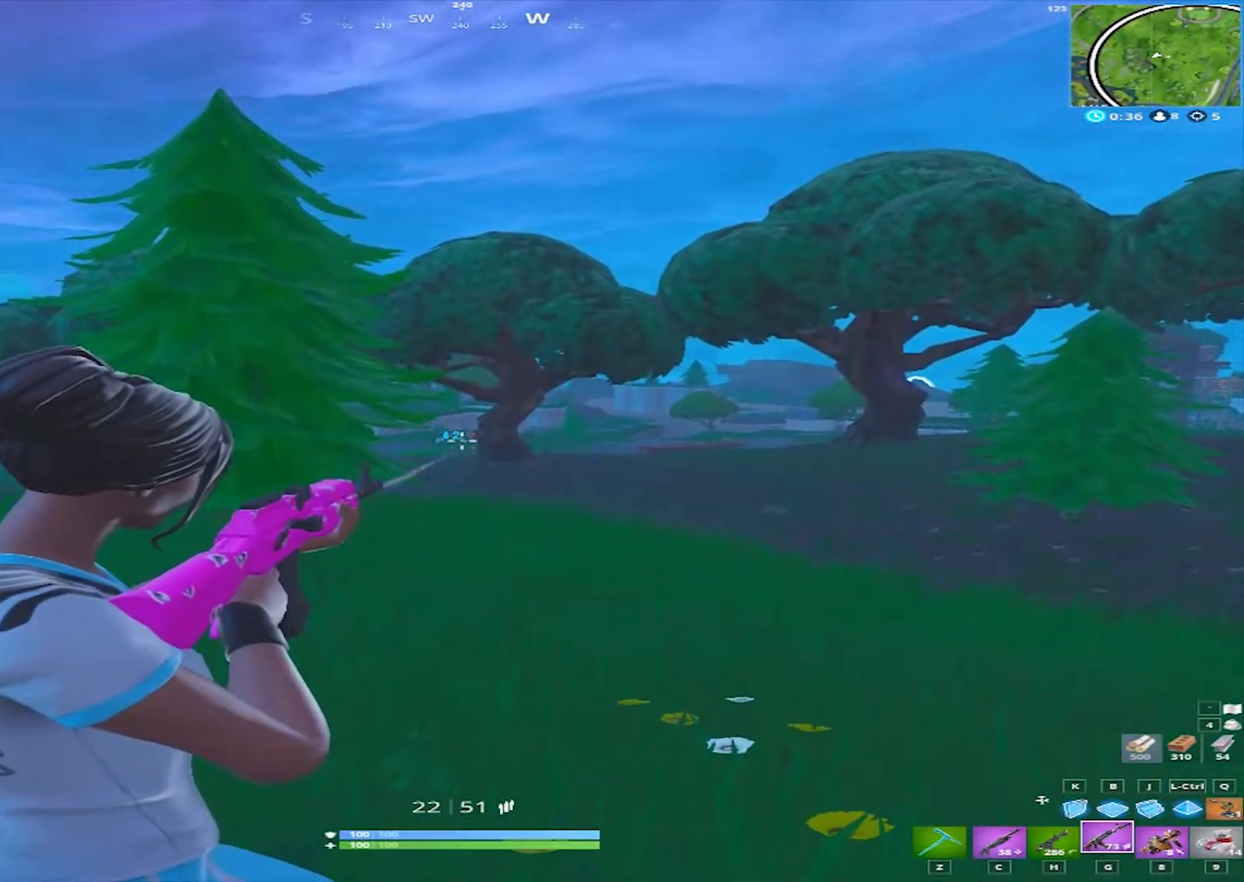
{"keys": [], "mouse": ["right"], "events": [[217, "mouse_left", "down"], [267, "mouse_left", "up"]]}
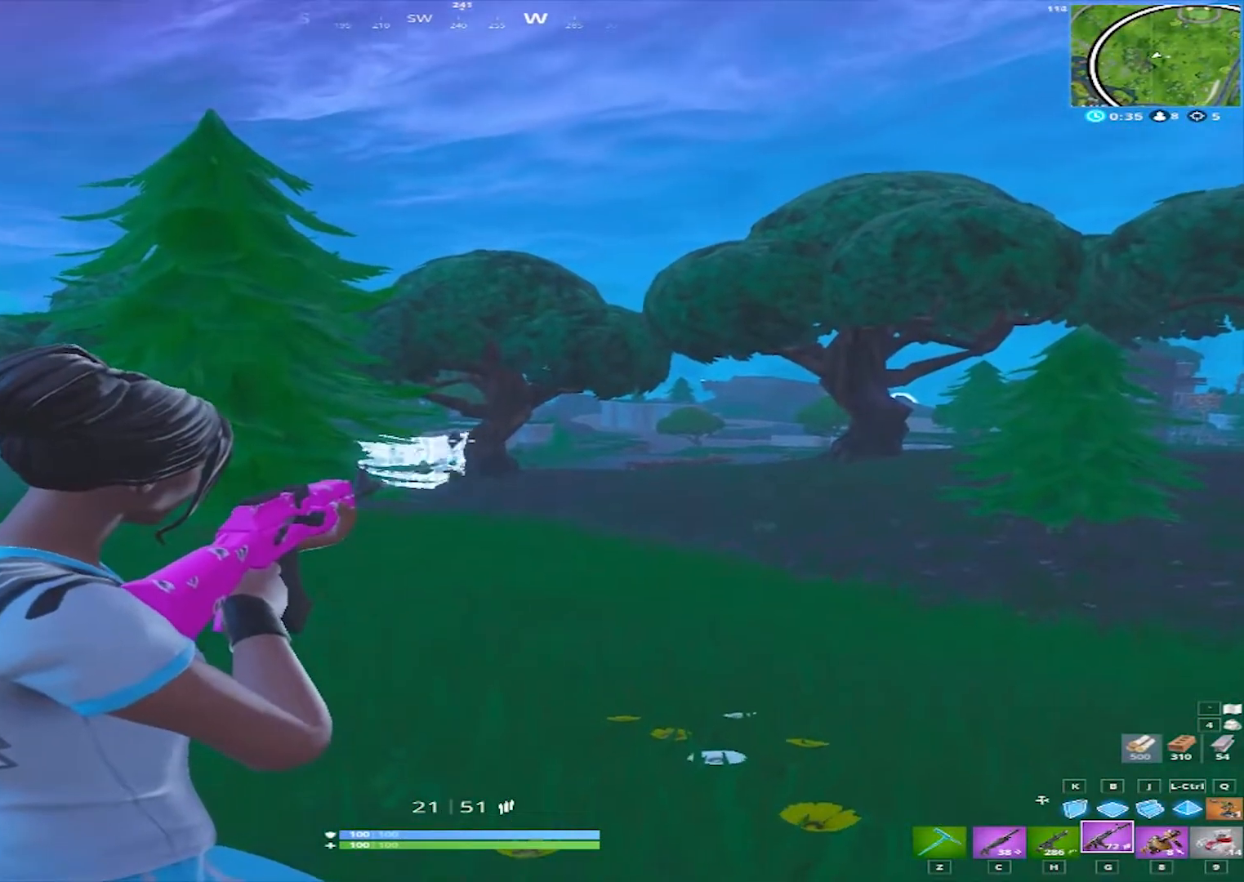
{"keys": ["d", "w"], "mouse": [], "events": [[50, "mouse_left", "down"], [150, "mouse_left", "up"], [150, "mouse_right", "up"], [150, "w", "down"], [333, "d", "down"]]}
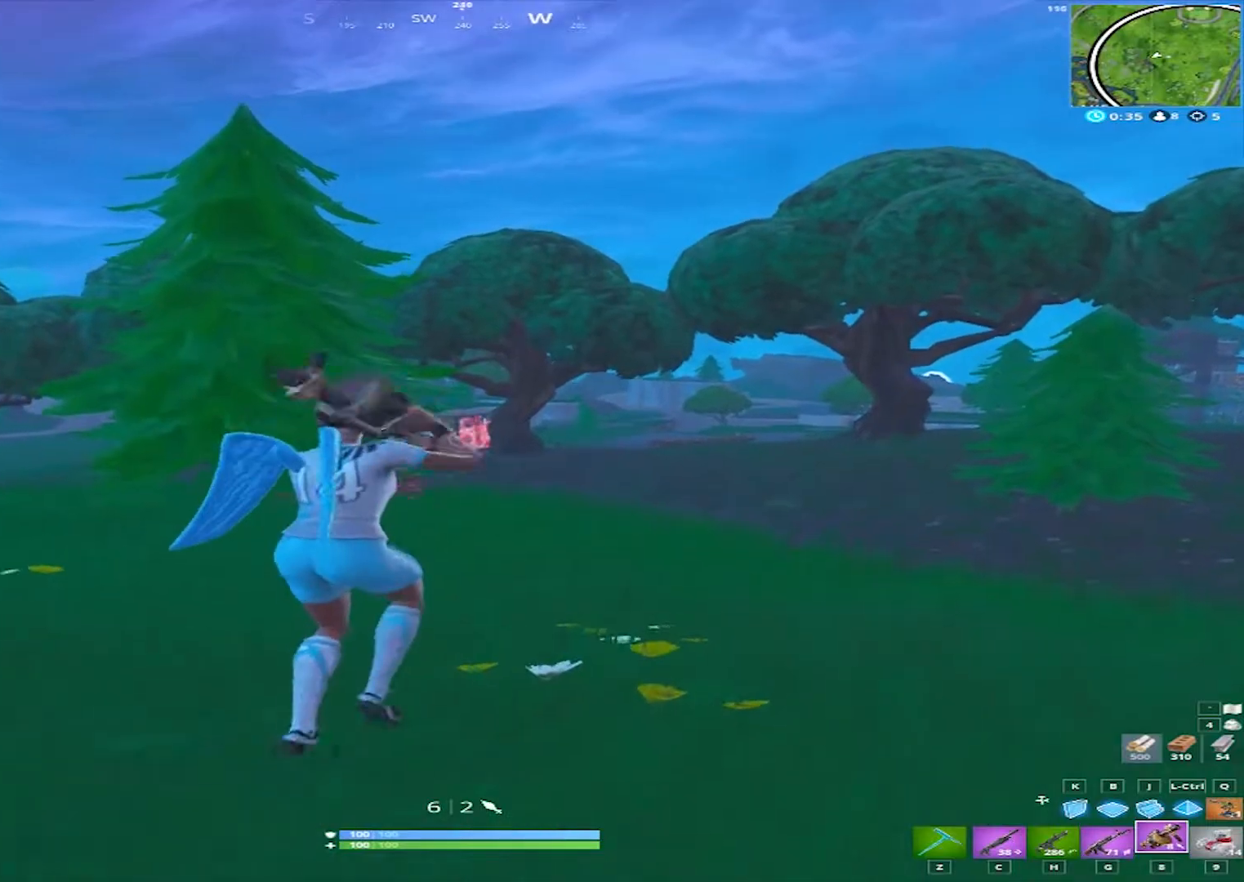
{"keys": ["d", "w"], "mouse": [], "events": [[67, "space", "down"], [167, "space", "up"]]}
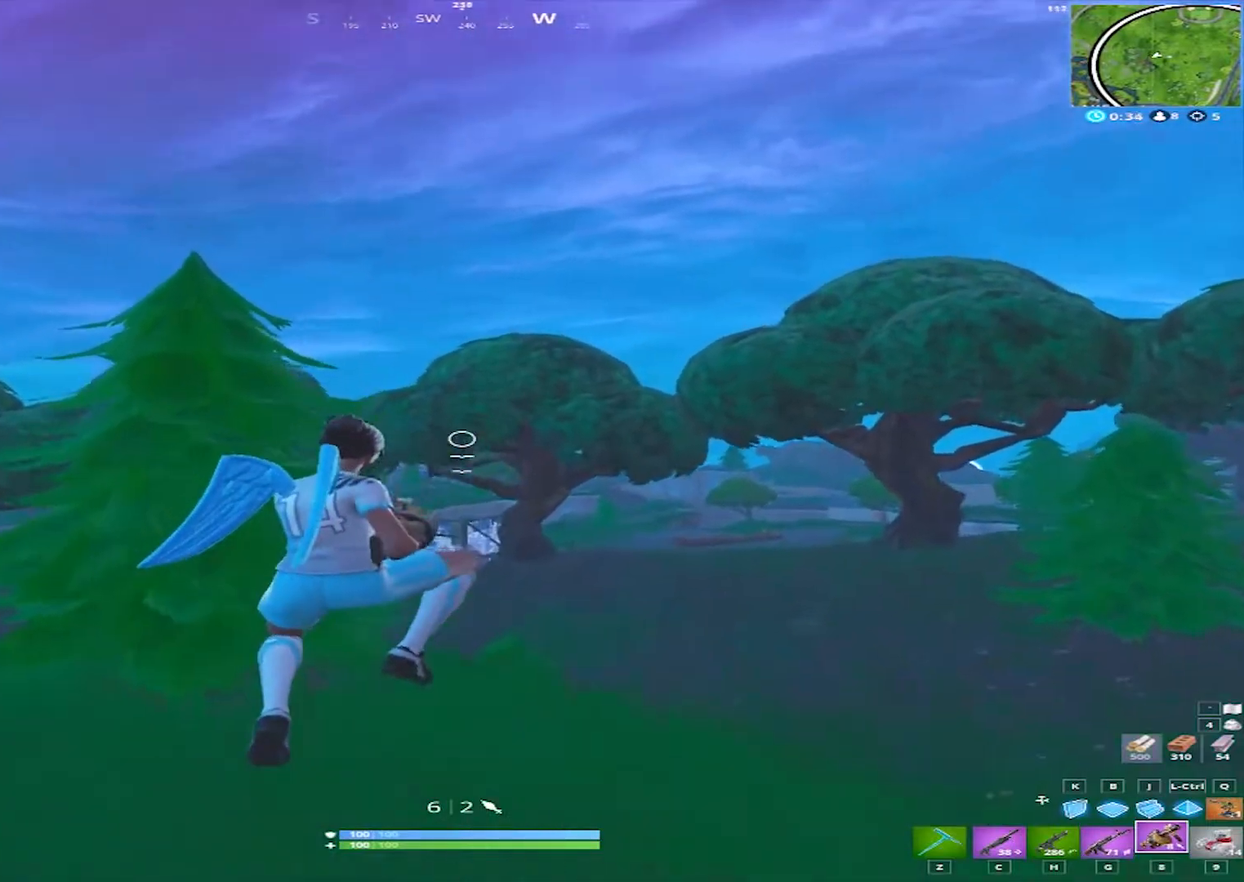
{"keys": ["d", "w"], "mouse": [], "events": [[33, "mouse_left", "down"], [133, "mouse_left", "up"]]}
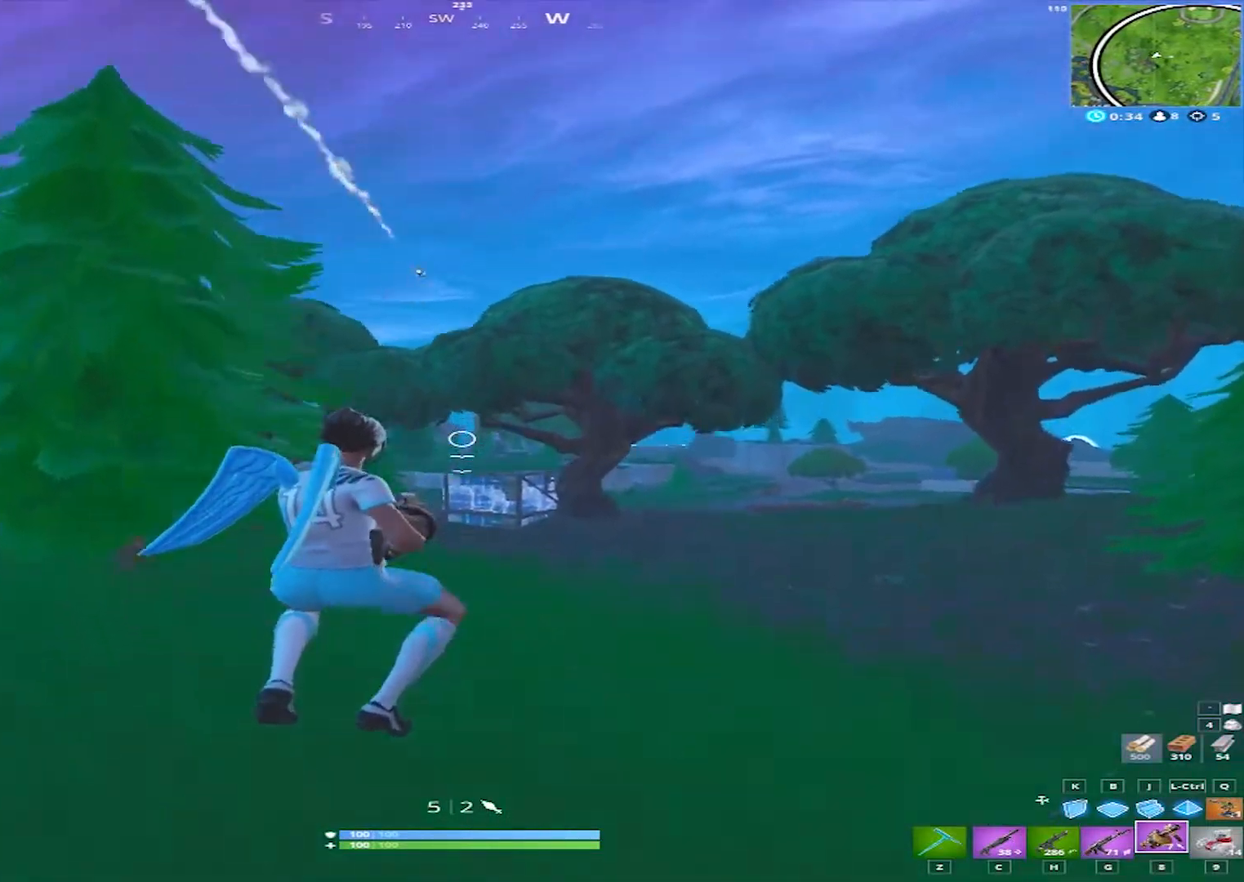
{"keys": ["d", "w"], "mouse": [], "events": [[200, "space", "down"], [333, "space", "up"]]}
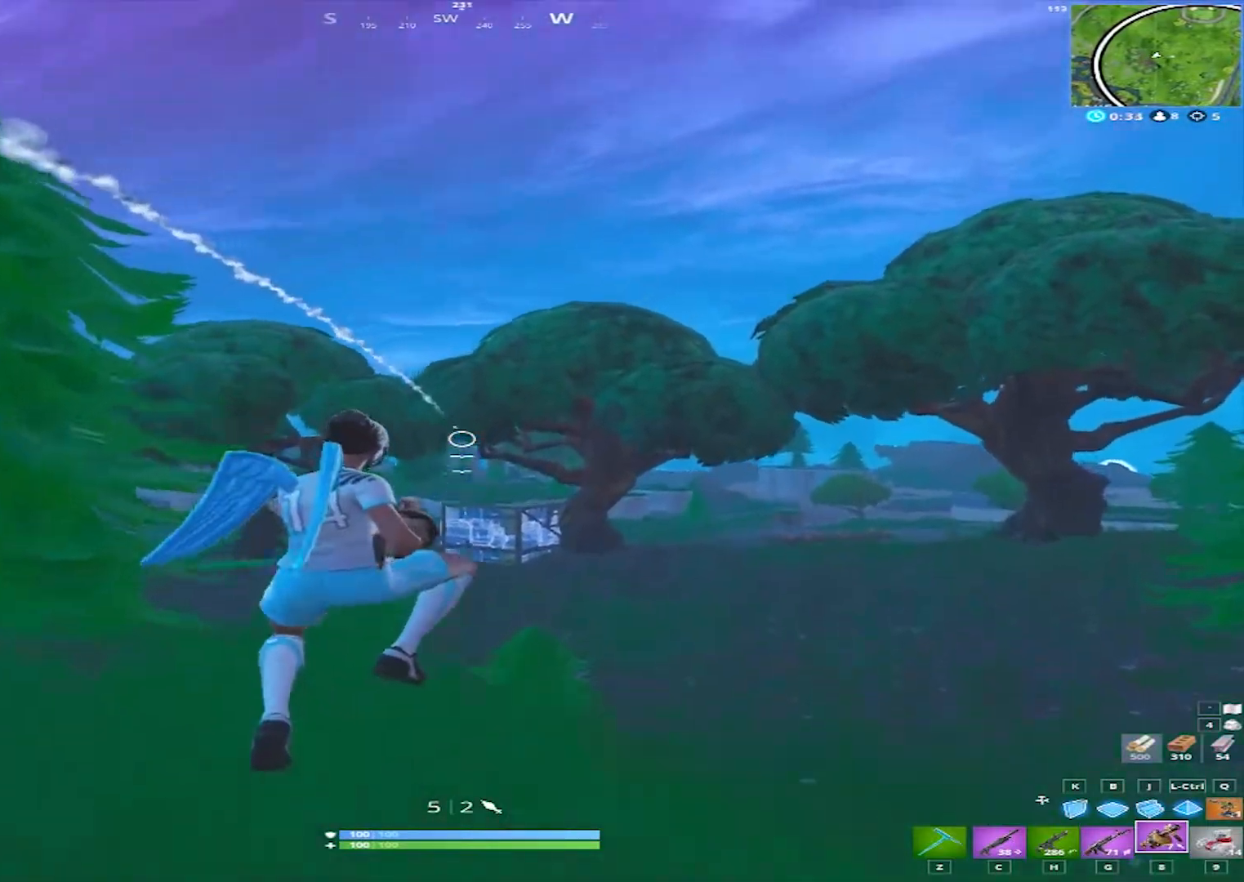
{"keys": ["d", "w"], "mouse": [], "events": [[17, "mouse_left", "down"], [117, "mouse_left", "up"]]}
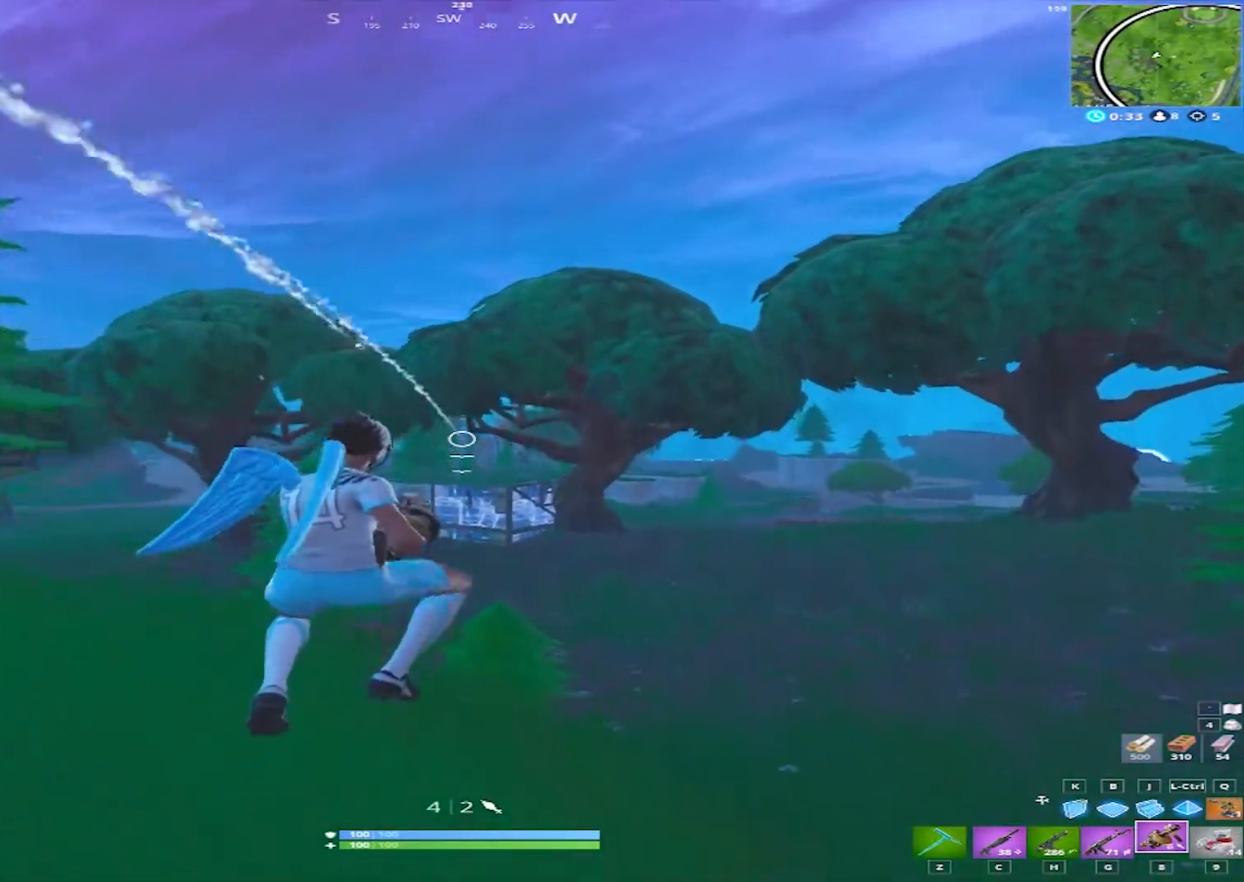
{"keys": ["d", "w"], "mouse": [], "events": [[217, "space", "down"], [317, "space", "up"]]}
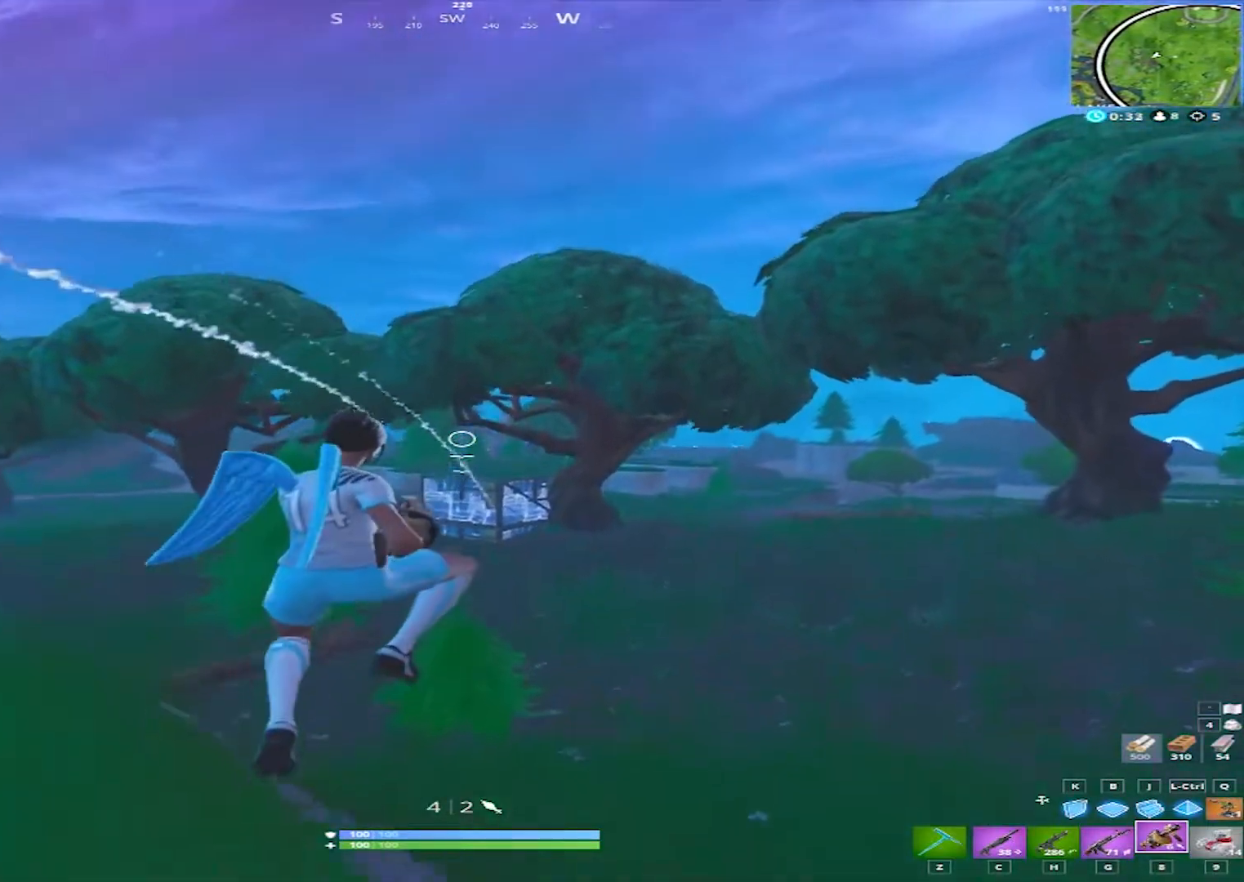
{"keys": ["w"], "mouse": [], "events": [[150, "d", "up"], [150, "mouse_left", "down"], [183, "mouse_left", "up"]]}
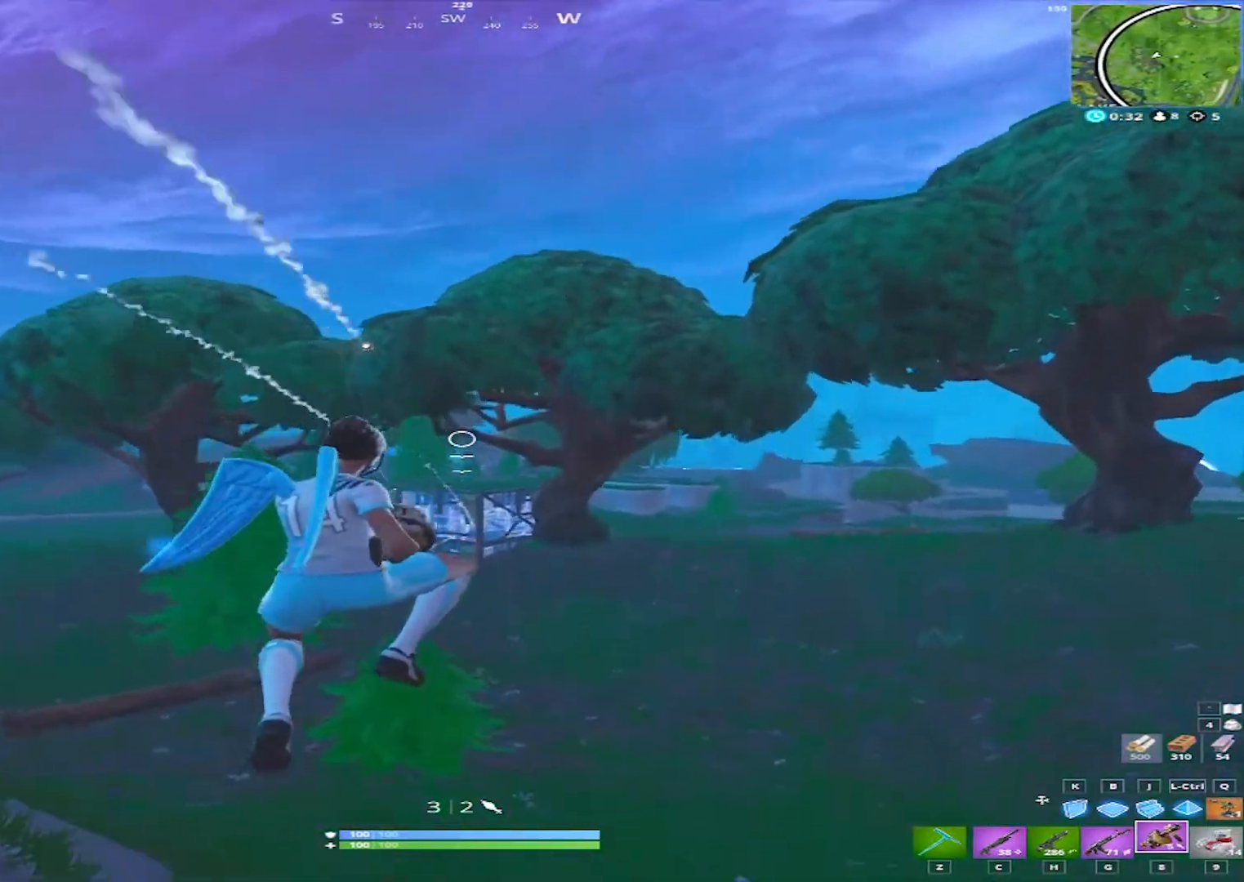
{"keys": ["d", "w"], "mouse": [], "events": [[67, "d", "down"]]}
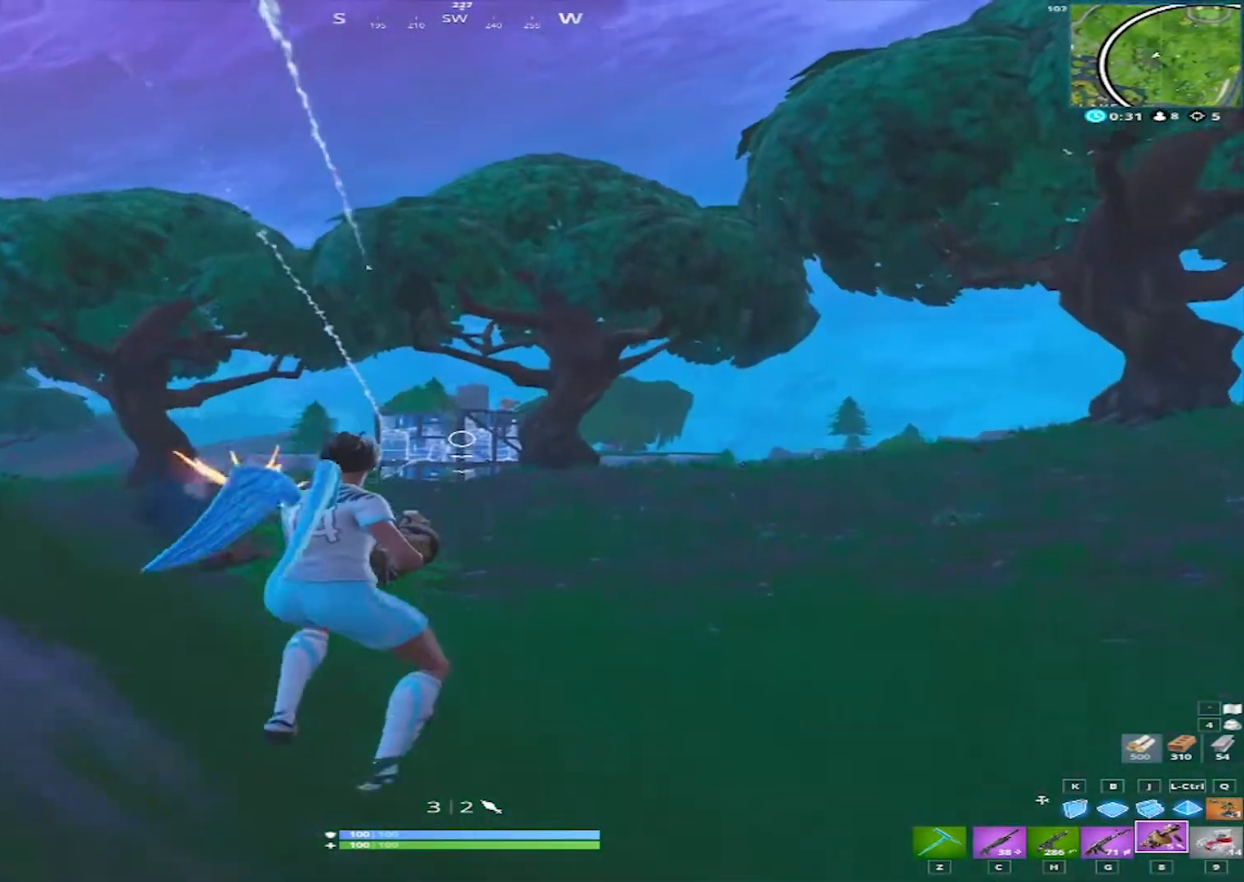
{"keys": ["d", "w"], "mouse": [], "events": [[33, "space", "down"], [183, "space", "up"], [267, "mouse_left", "down"], [417, "mouse_left", "up"]]}
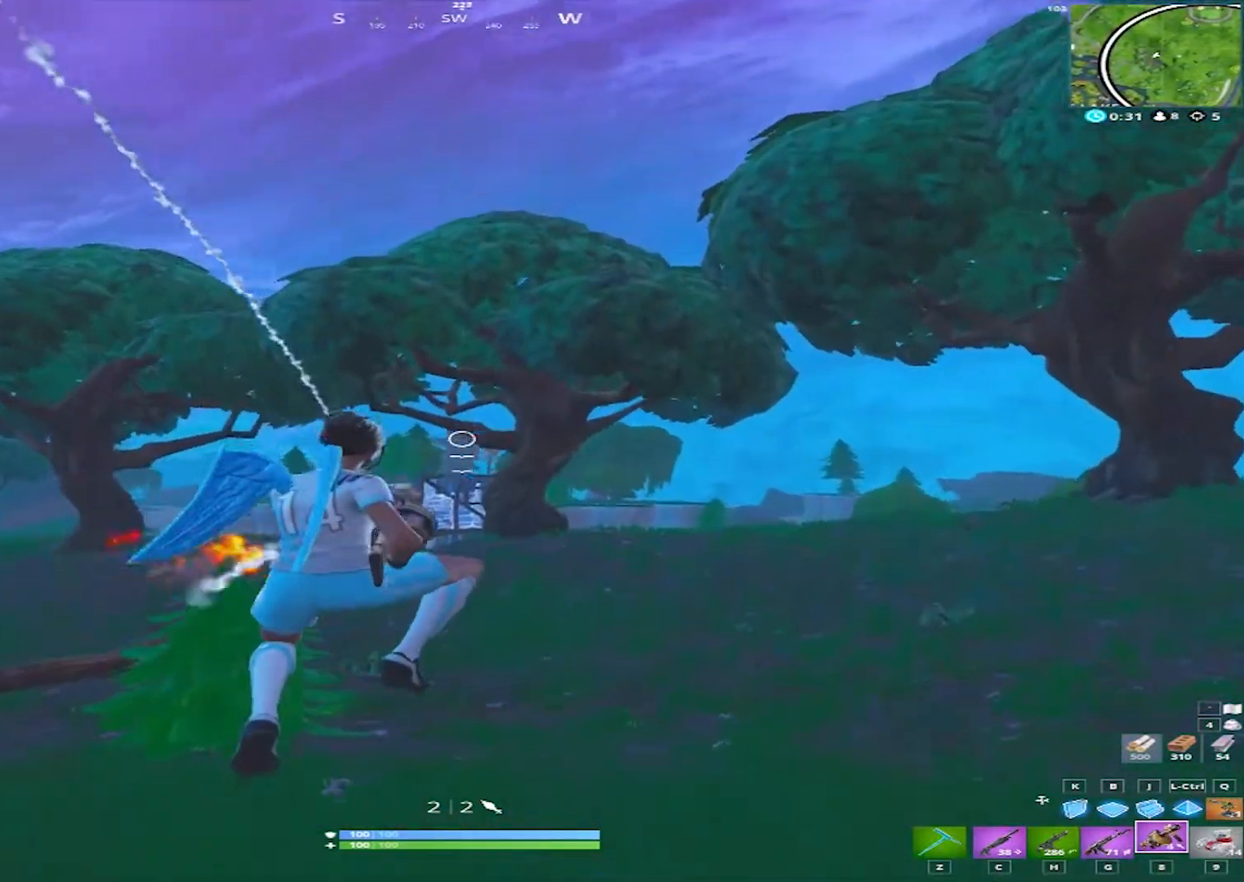
{"keys": ["d", "w"], "mouse": [], "events": []}
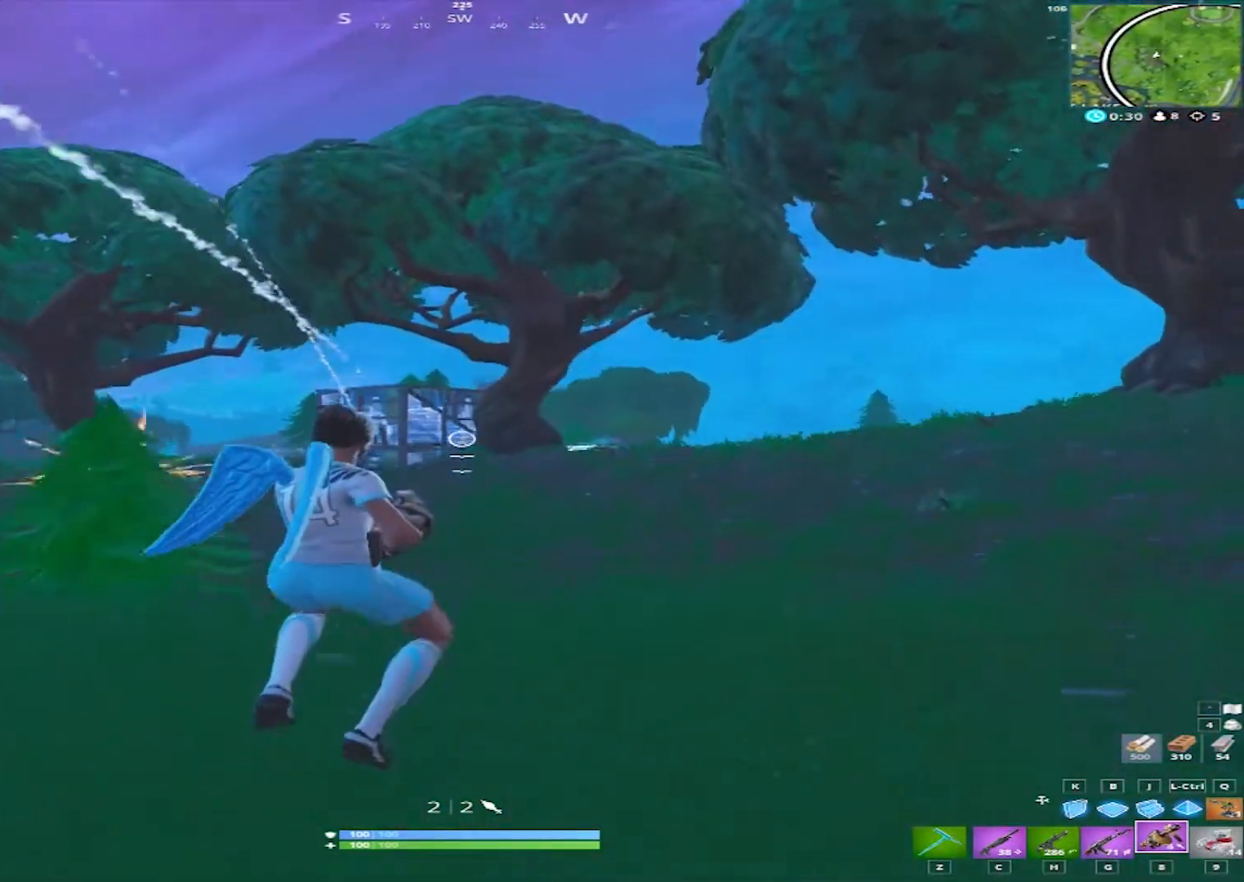
{"keys": ["d", "w"], "mouse": ["left"], "events": [[167, "space", "down"], [250, "space", "up"], [433, "mouse_left", "down"]]}
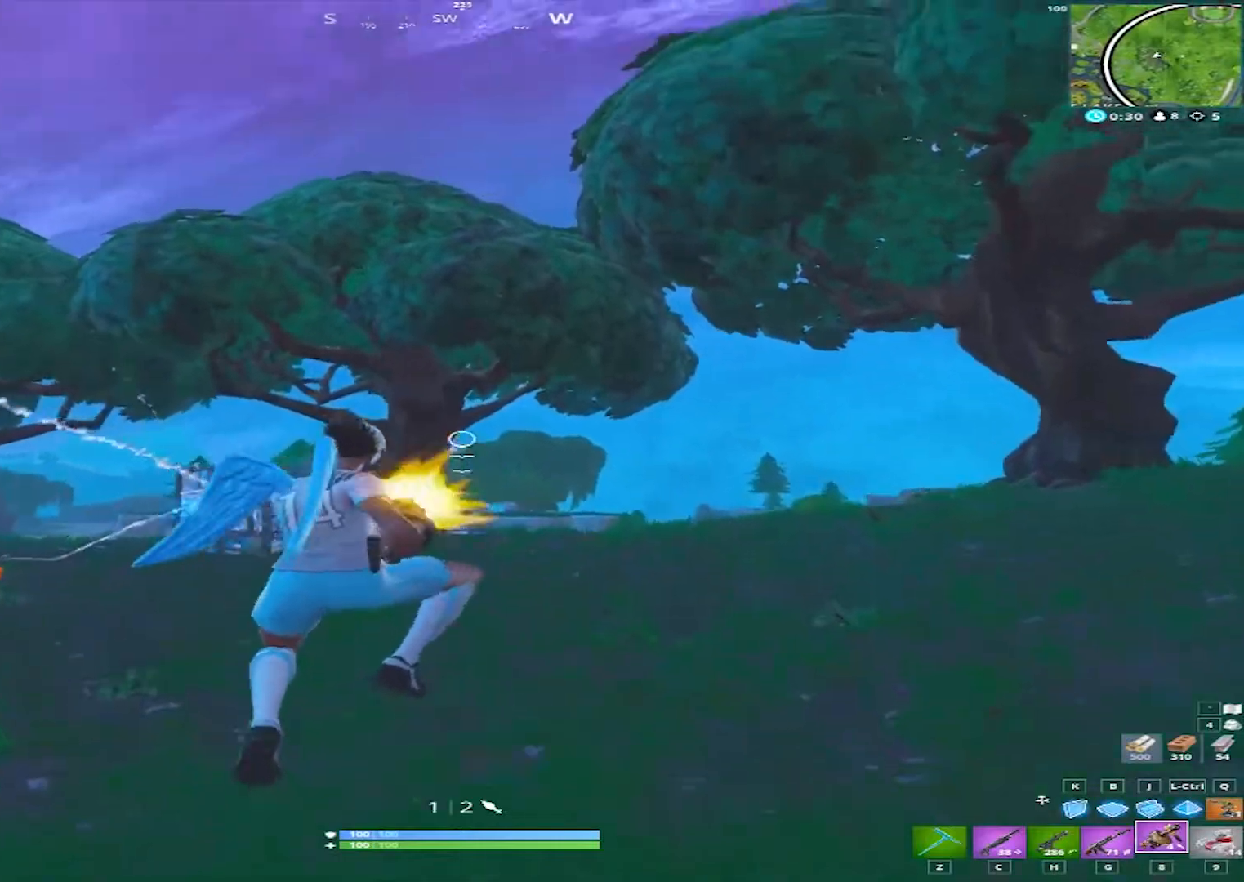
{"keys": ["d", "w"], "mouse": [], "events": [[33, "mouse_left", "up"]]}
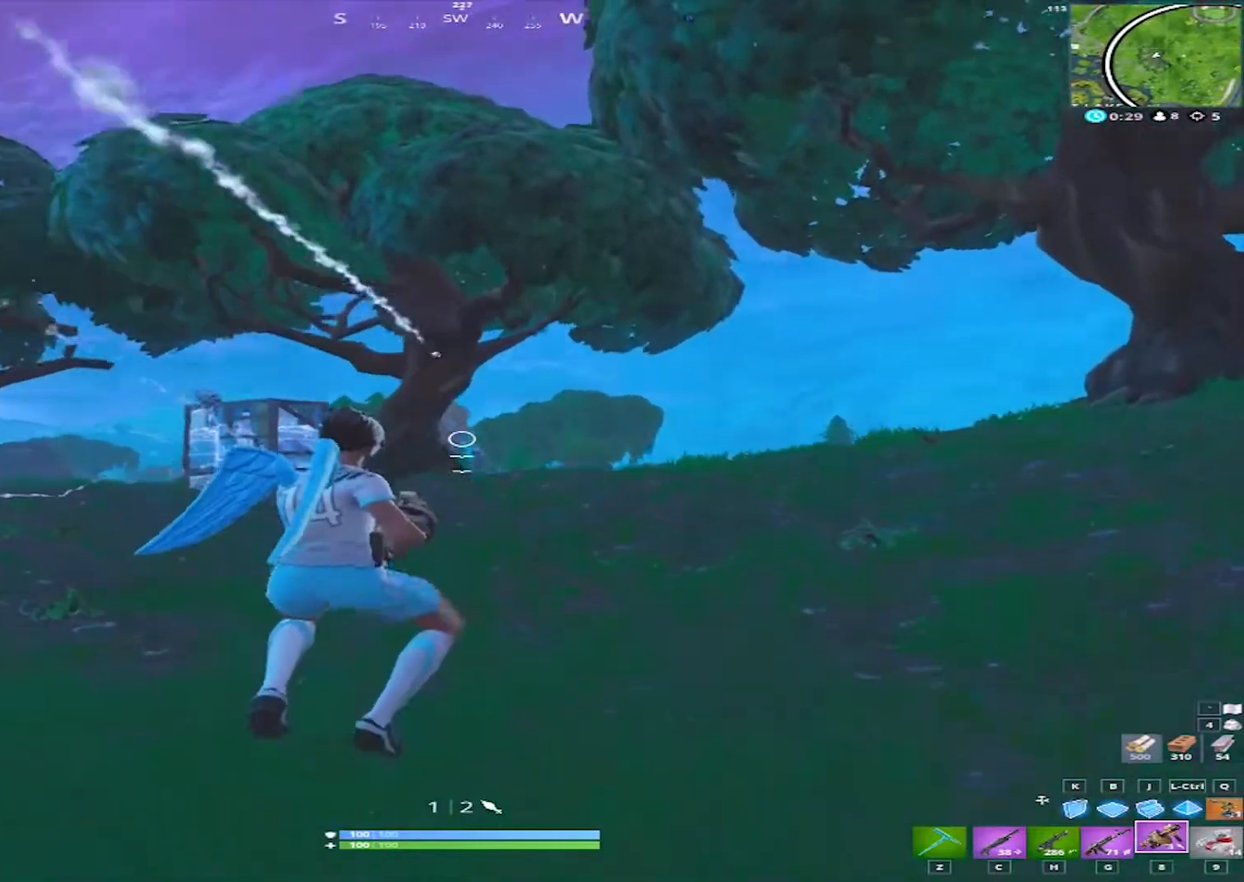
{"keys": ["d", "w"], "mouse": [], "events": [[283, "space", "down"], [383, "space", "up"]]}
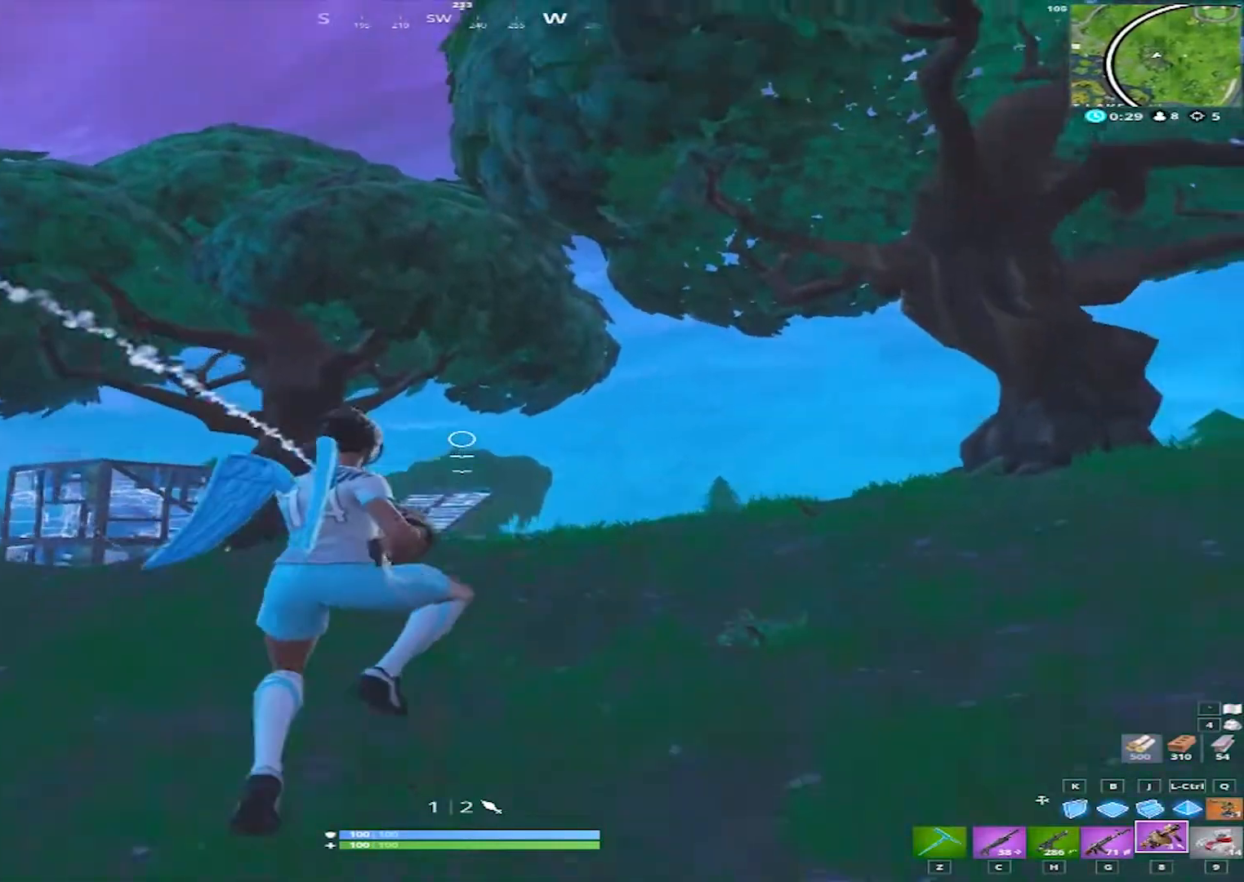
{"keys": ["d", "w"], "mouse": [], "events": [[117, "mouse_left", "down"], [200, "mouse_left", "up"]]}
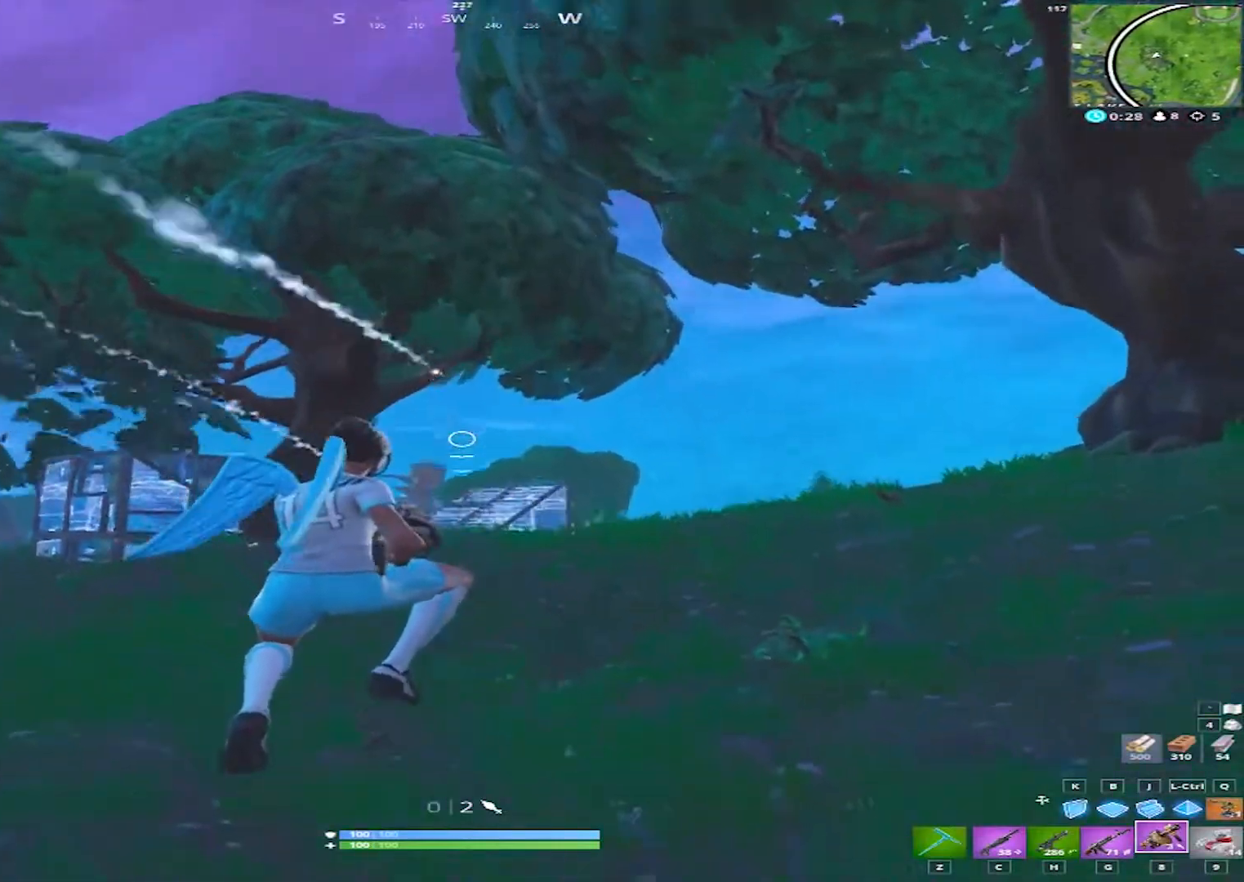
{"keys": ["d", "w"], "mouse": [], "events": []}
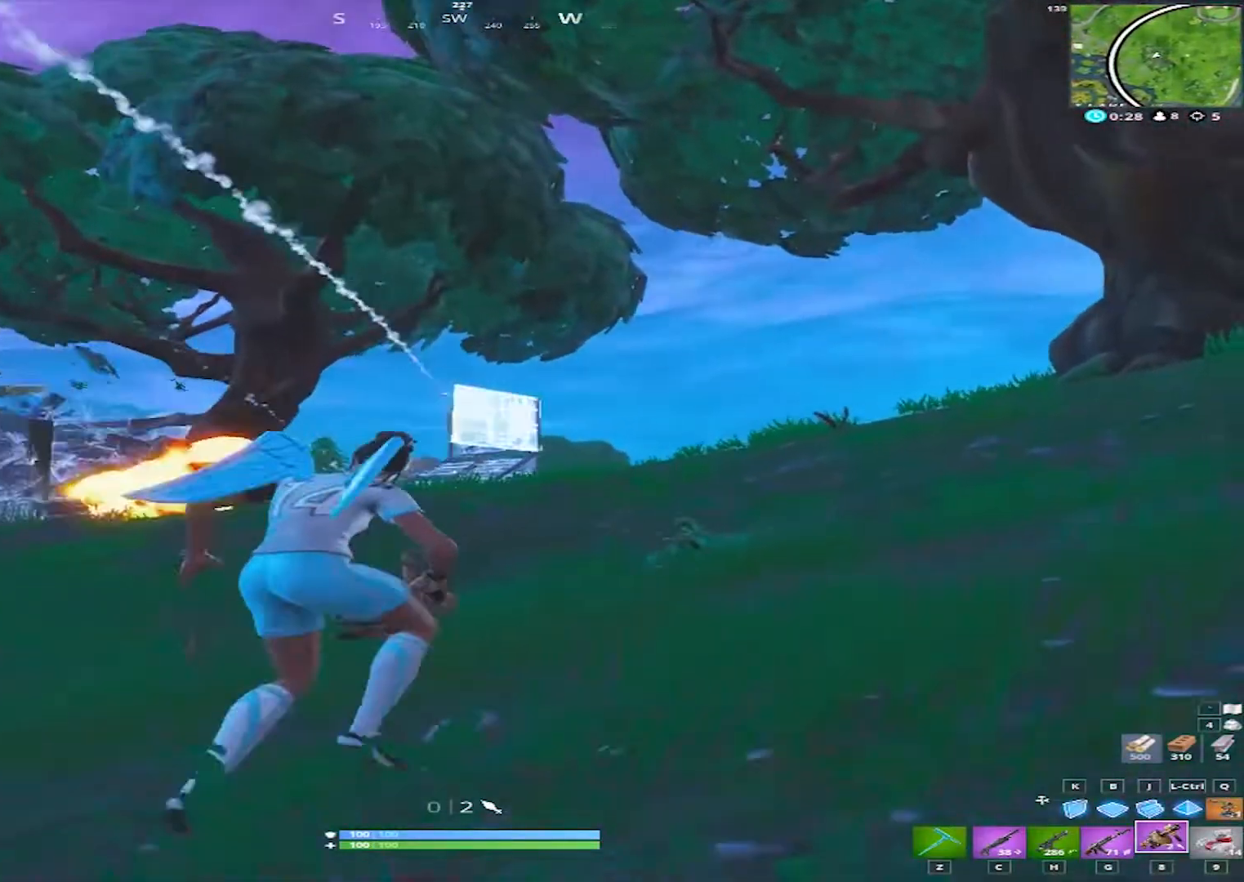
{"keys": ["w"], "mouse": [], "events": [[383, "d", "up"]]}
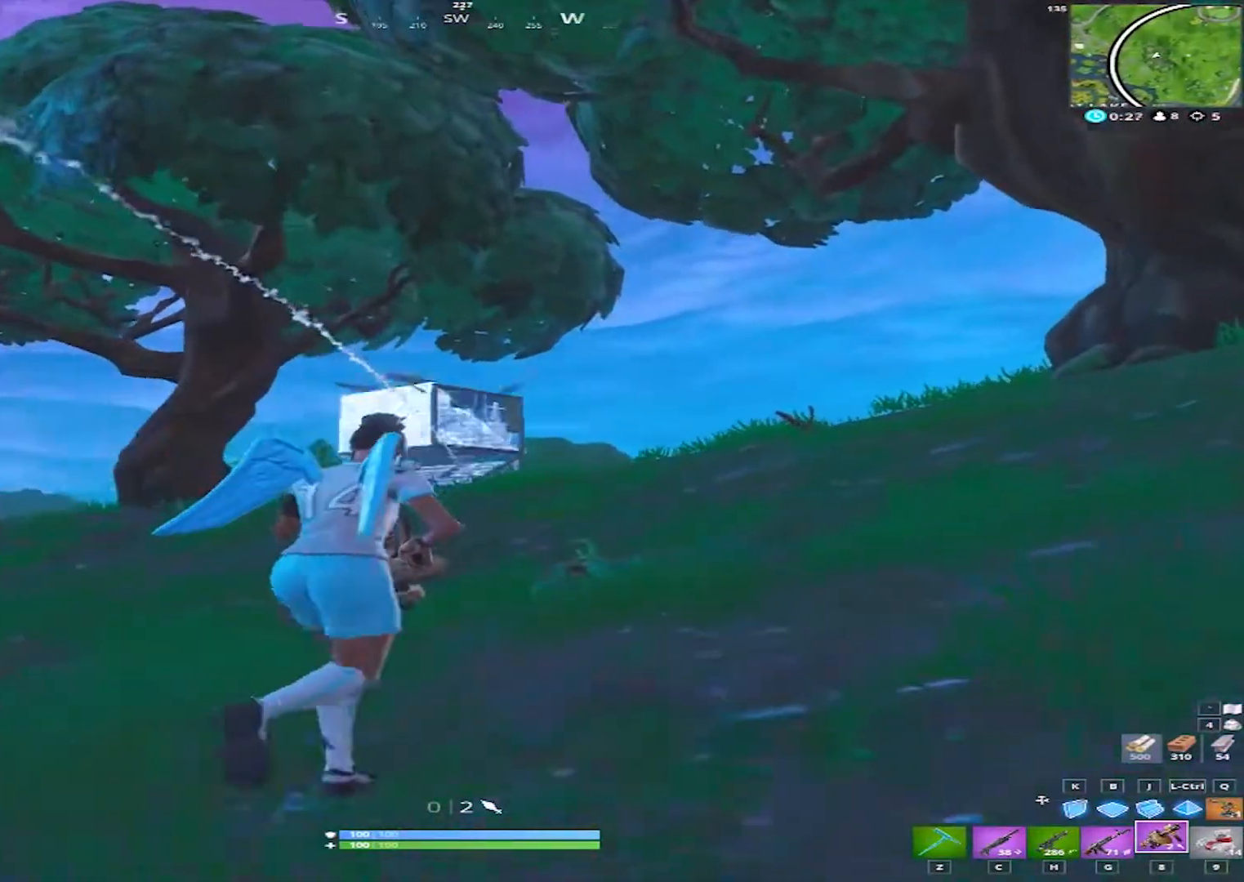
{"keys": ["d", "w"], "mouse": [], "events": [[350, "d", "down"]]}
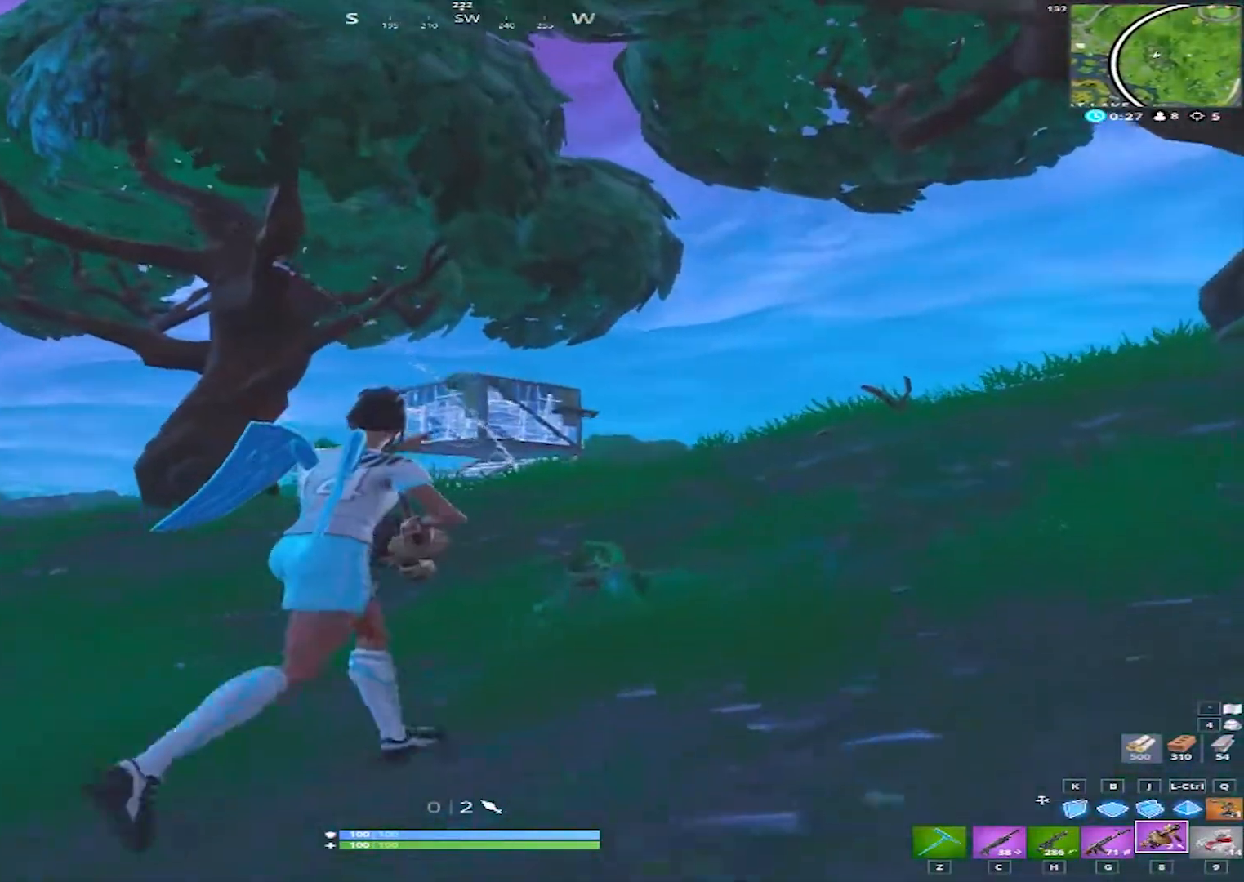
{"keys": ["d", "w"], "mouse": [], "events": []}
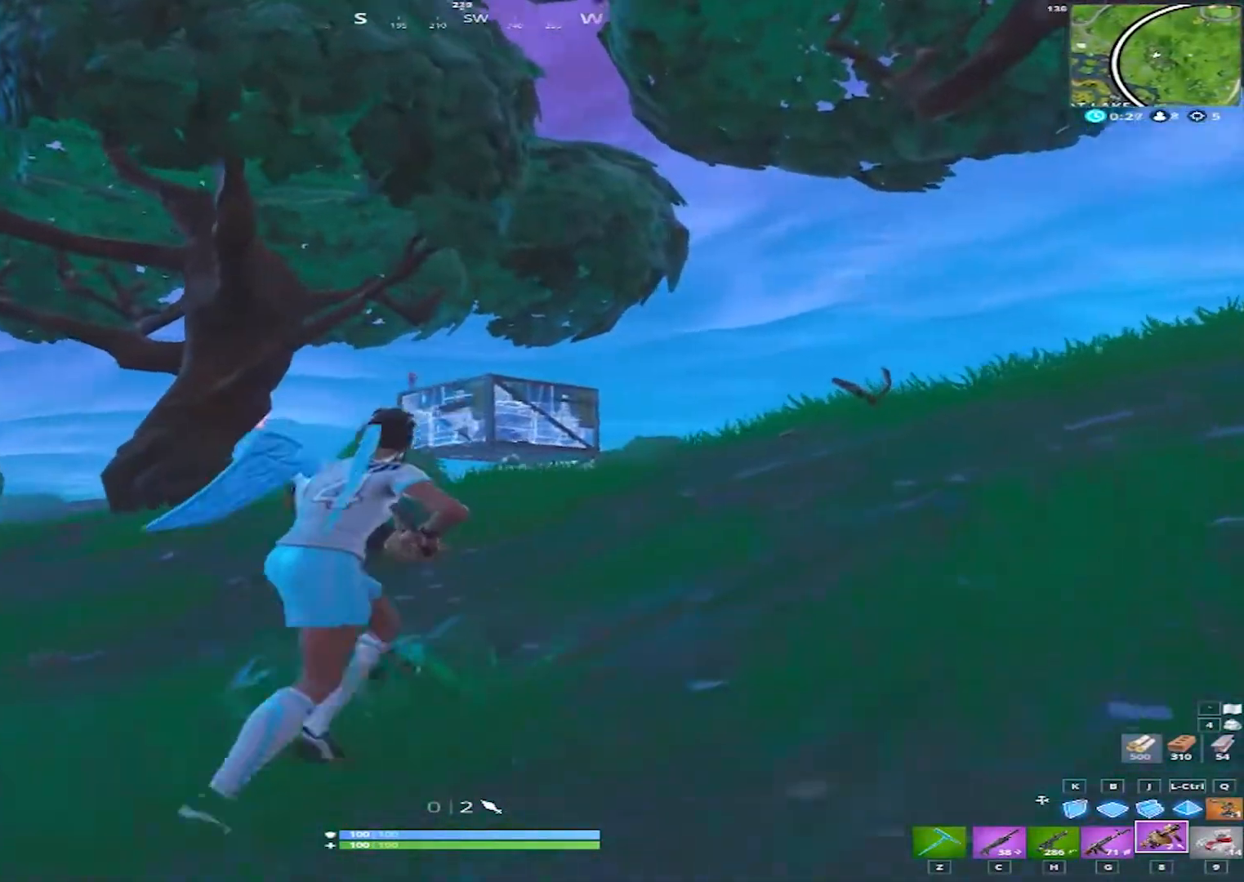
{"keys": ["w"], "mouse": [], "events": [[233, "d", "up"]]}
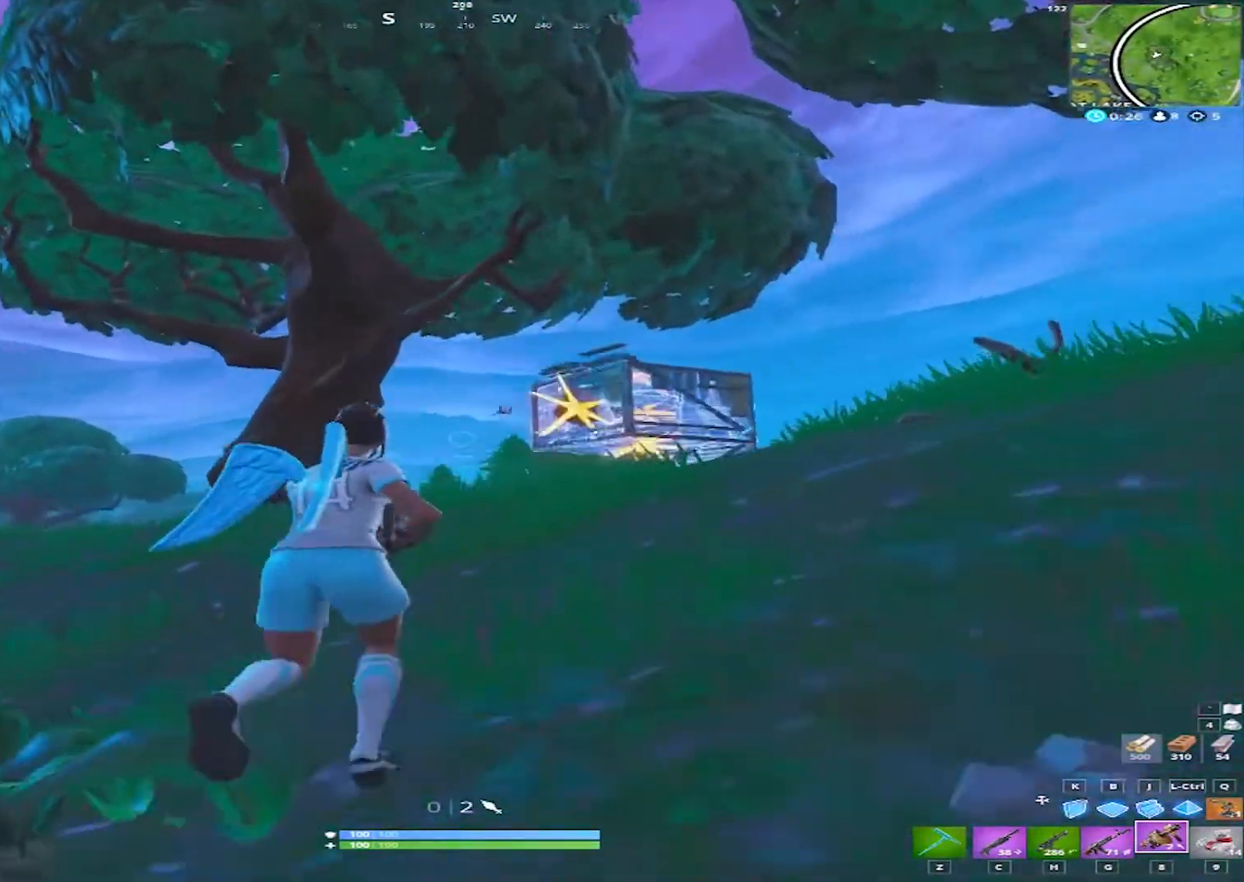
{"keys": ["d", "w"], "mouse": ["right"], "events": [[167, "g", "down"], [250, "g", "up"], [350, "d", "down"], [350, "mouse_right", "down"]]}
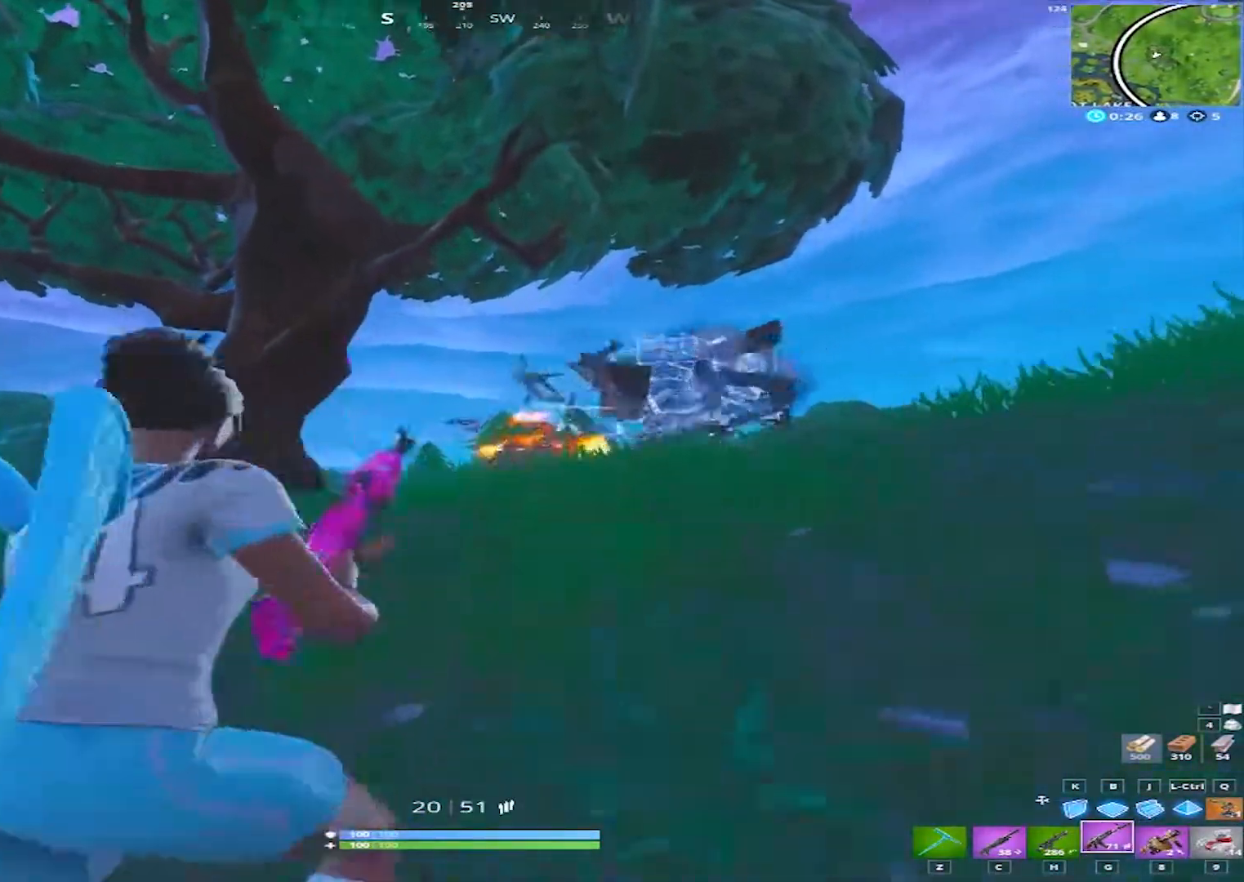
{"keys": ["d", "w"], "mouse": ["left", "right"], "events": [[133, "d", "up"], [133, "mouse_left", "down"], [217, "mouse_left", "up"], [417, "d", "down"], [450, "mouse_left", "down"]]}
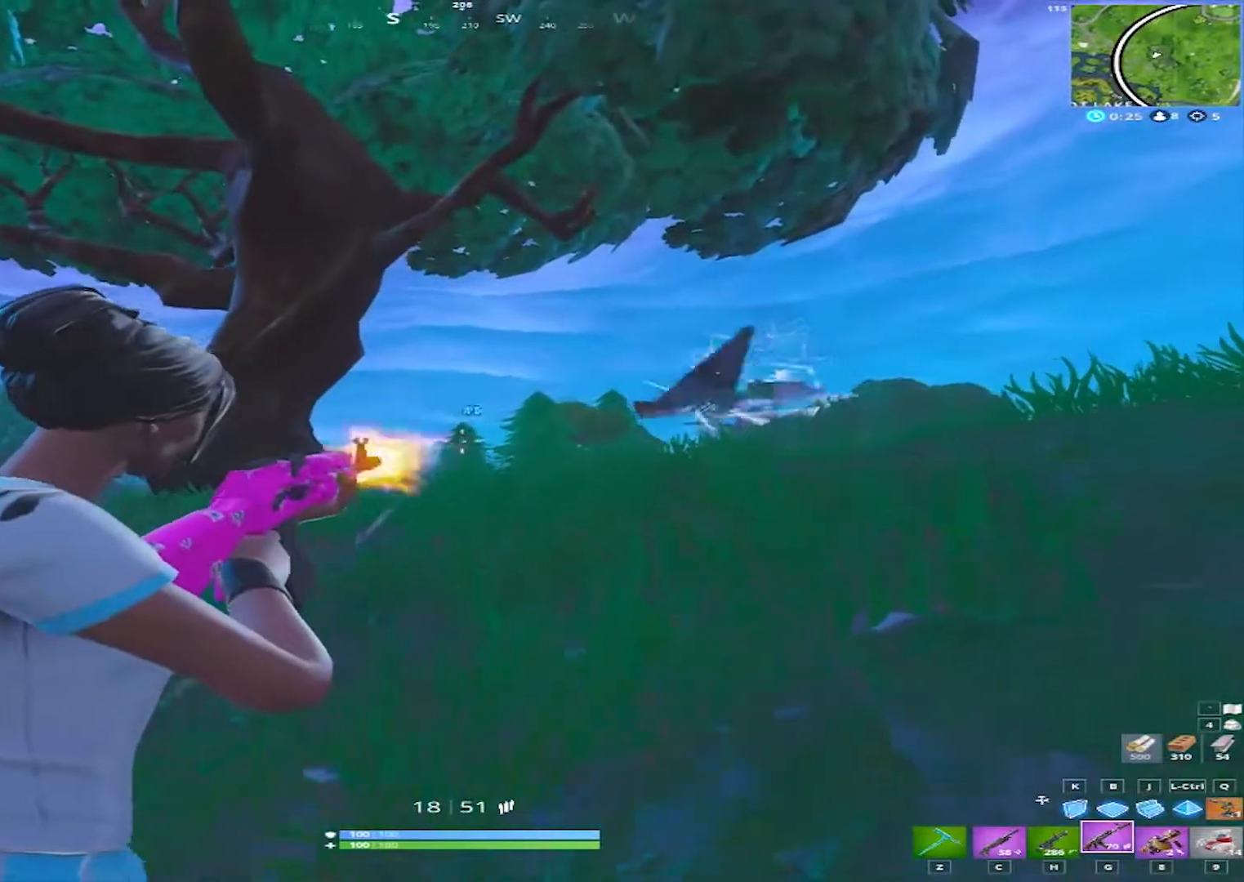
{"keys": ["d", "w"], "mouse": ["right"], "events": [[50, "mouse_left", "up"]]}
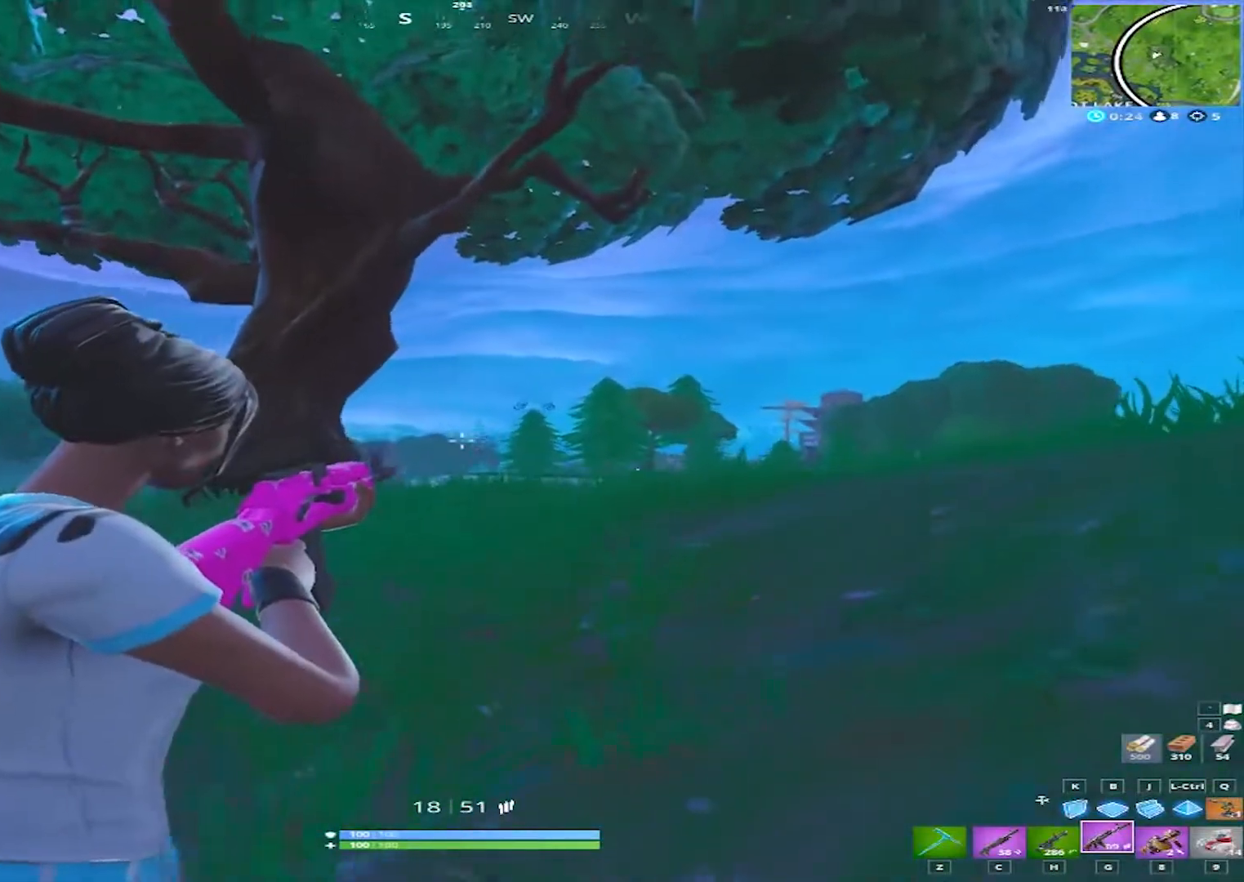
{"keys": [], "mouse": ["left", "right"], "events": [[167, "d", "up"], [167, "w", "up"], [483, "mouse_left", "down"]]}